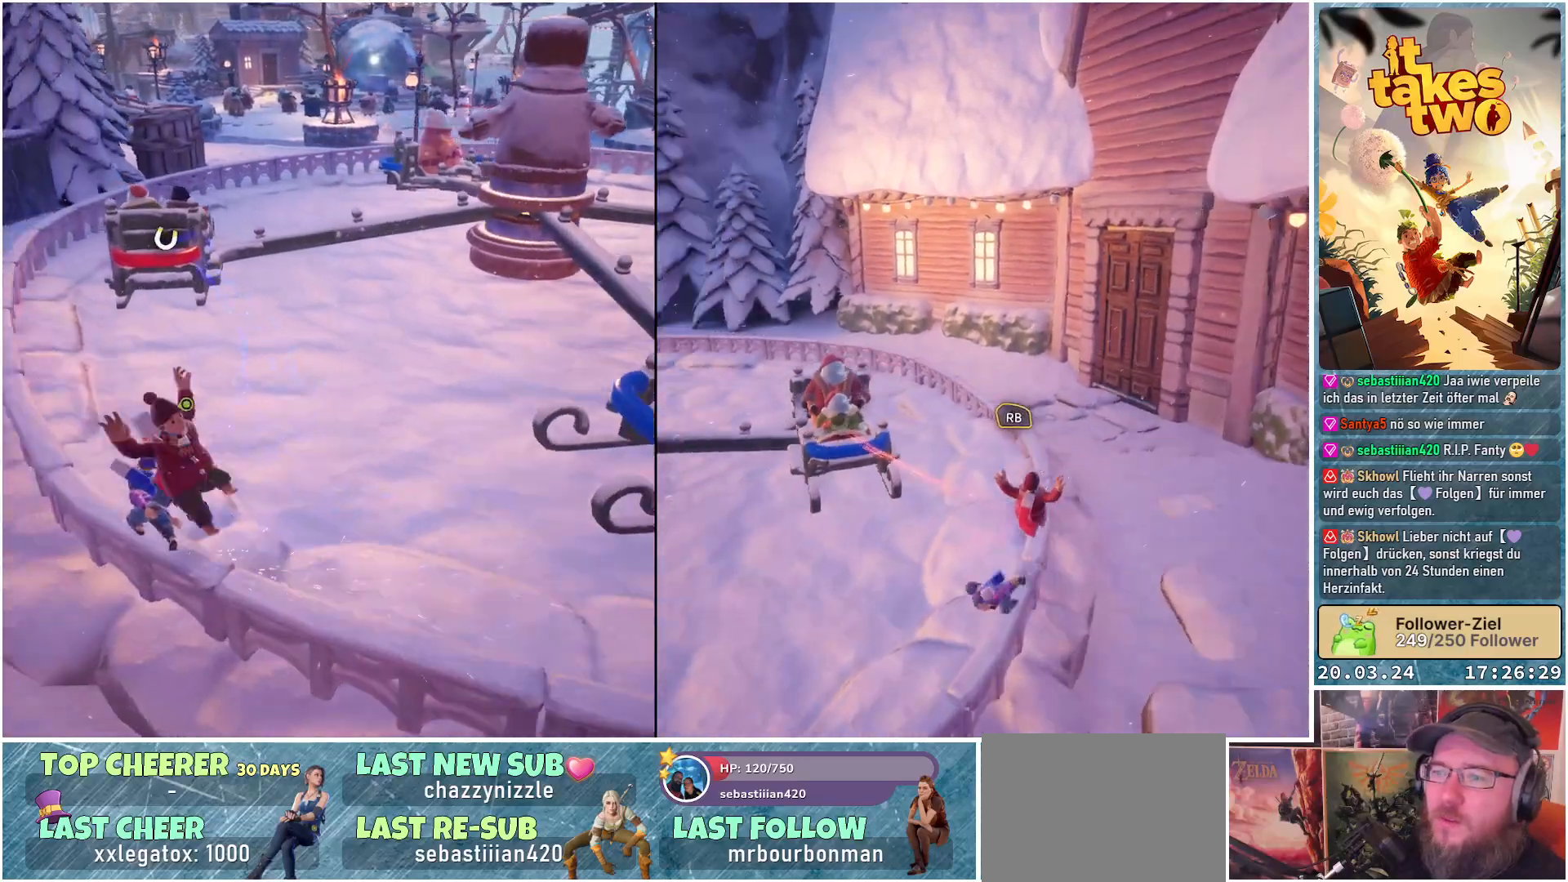
Gameplay with a controller (Xbox layout); each line is a JSON object with the inputs held at the frame after it. "events" lists button and stick changes between this image and that frame as [ms after this image, input, new state], when the widget could be followed in between.
{"buttons": [], "left_stick": "center", "right_stick": "down-right", "events": []}
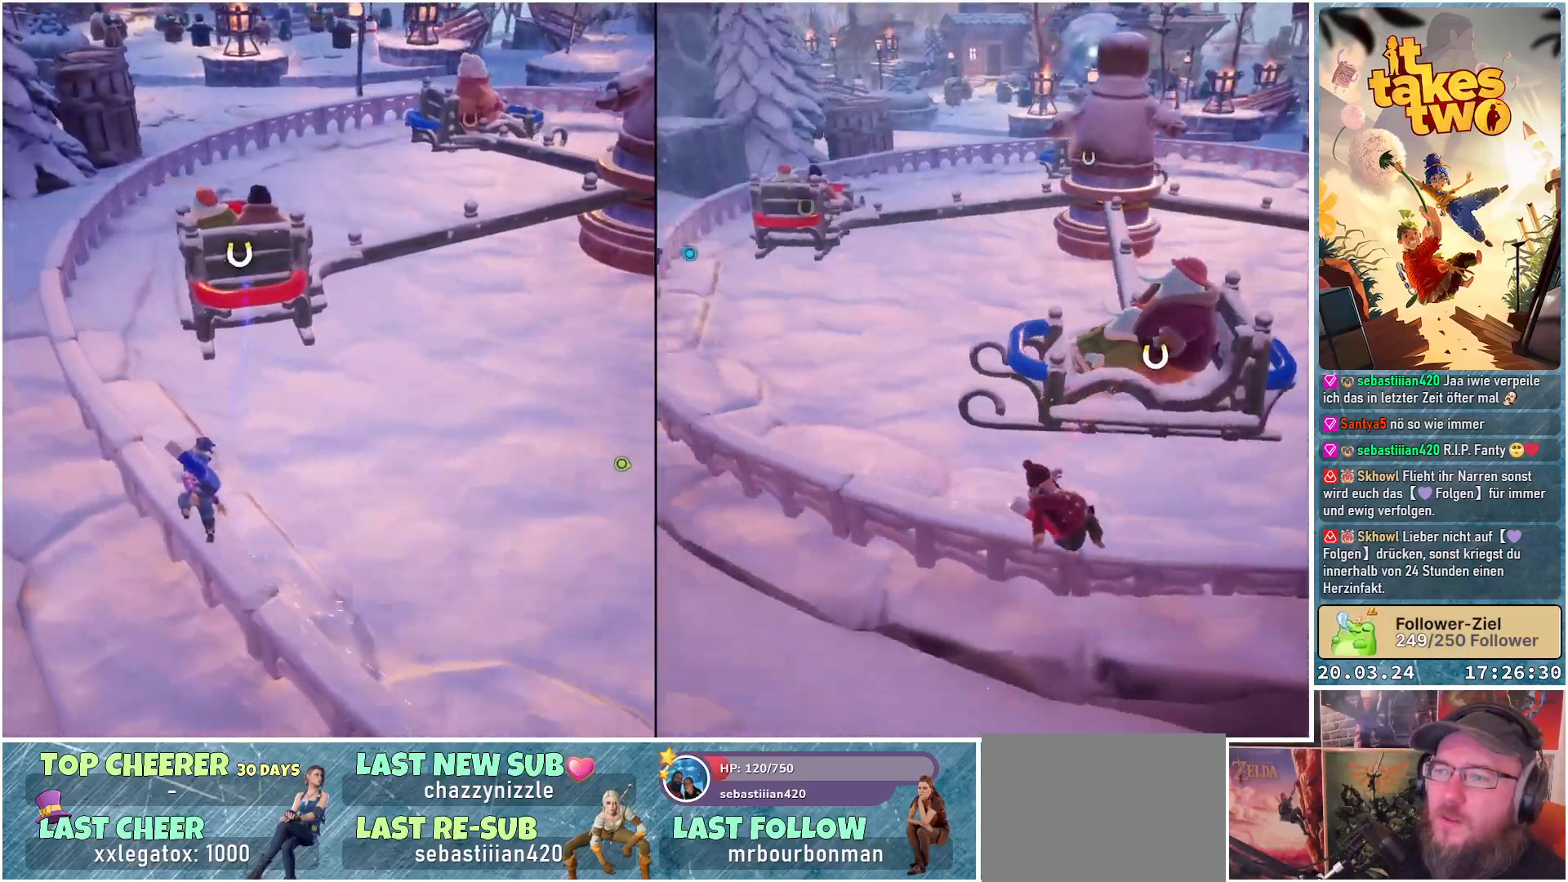
{"buttons": [], "left_stick": "center", "right_stick": "down-right", "events": []}
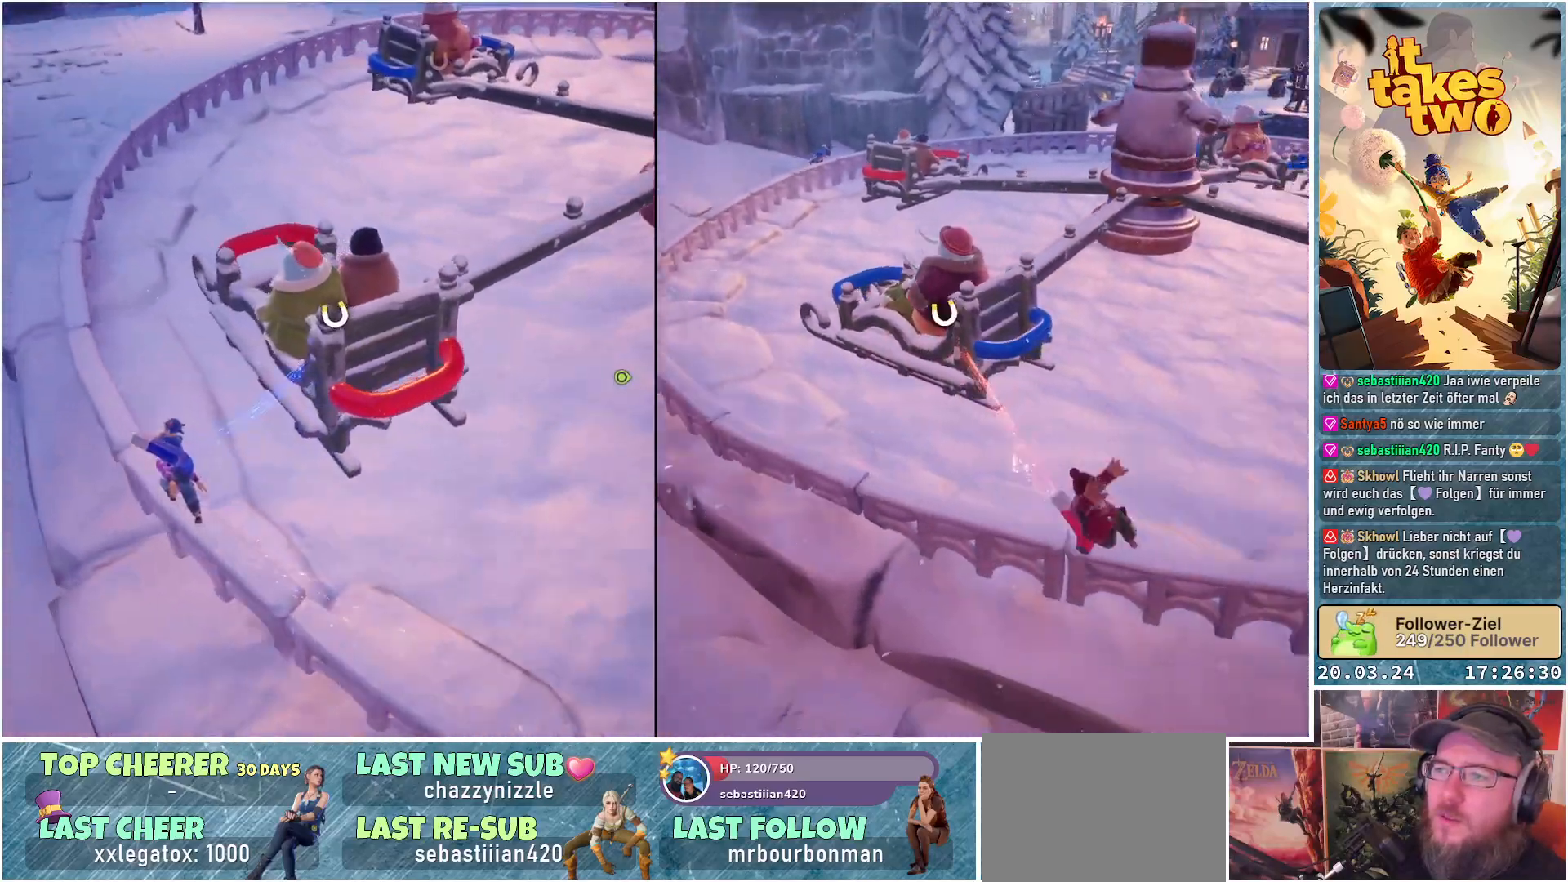
{"buttons": [], "left_stick": "center", "right_stick": "up-right", "events": [[250, "right_stick", "right"], [433, "right_stick", "up-right"]]}
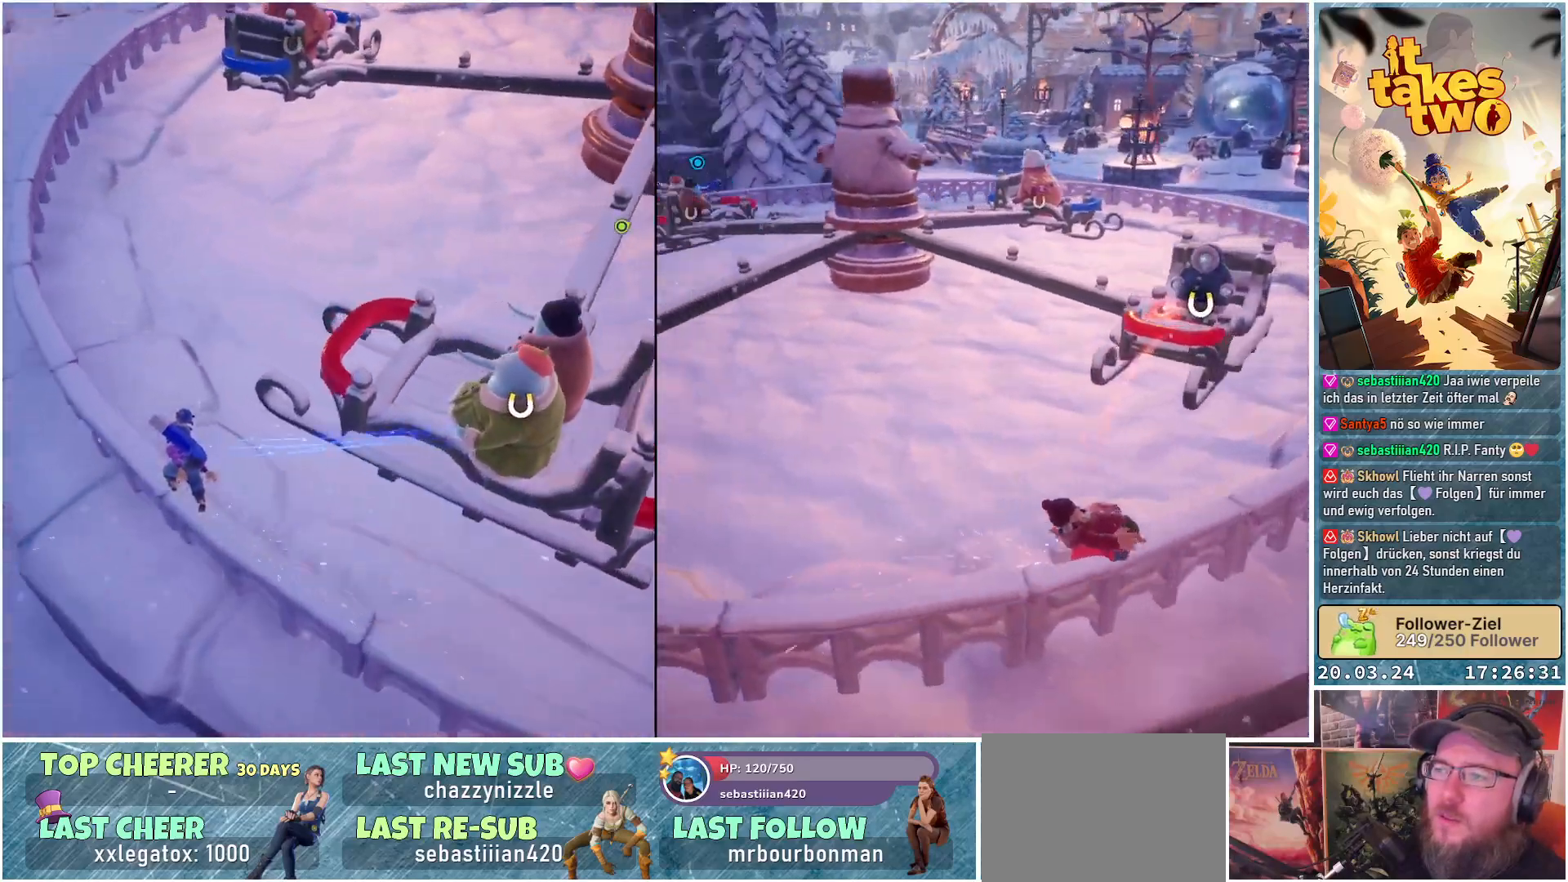
{"buttons": [], "left_stick": "center", "right_stick": "right", "events": [[283, "right_stick", "right"]]}
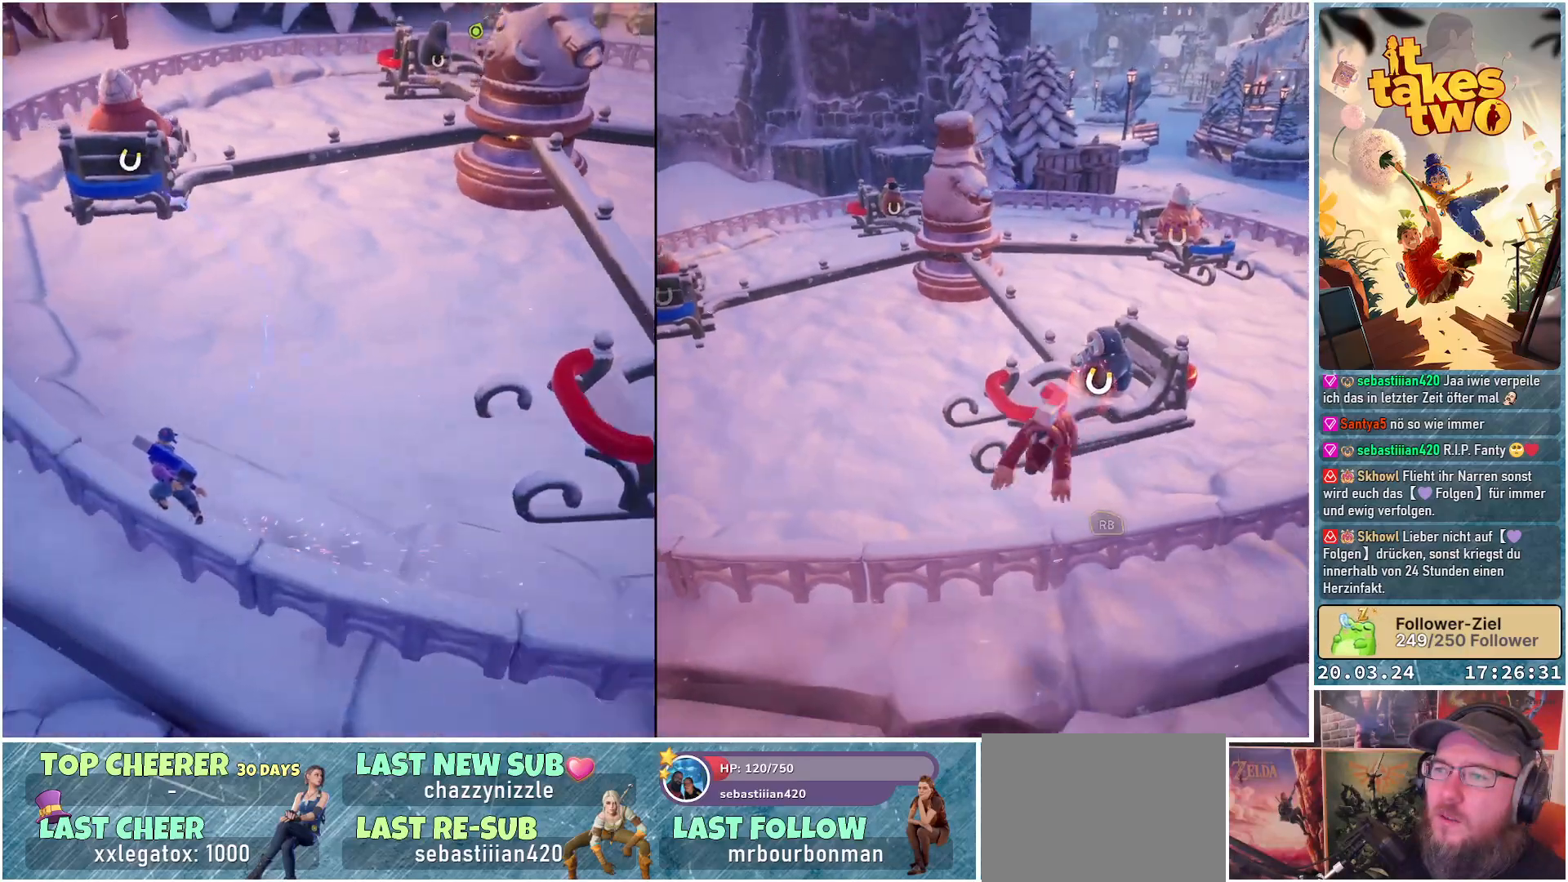
{"buttons": [], "left_stick": "center", "right_stick": "right", "events": []}
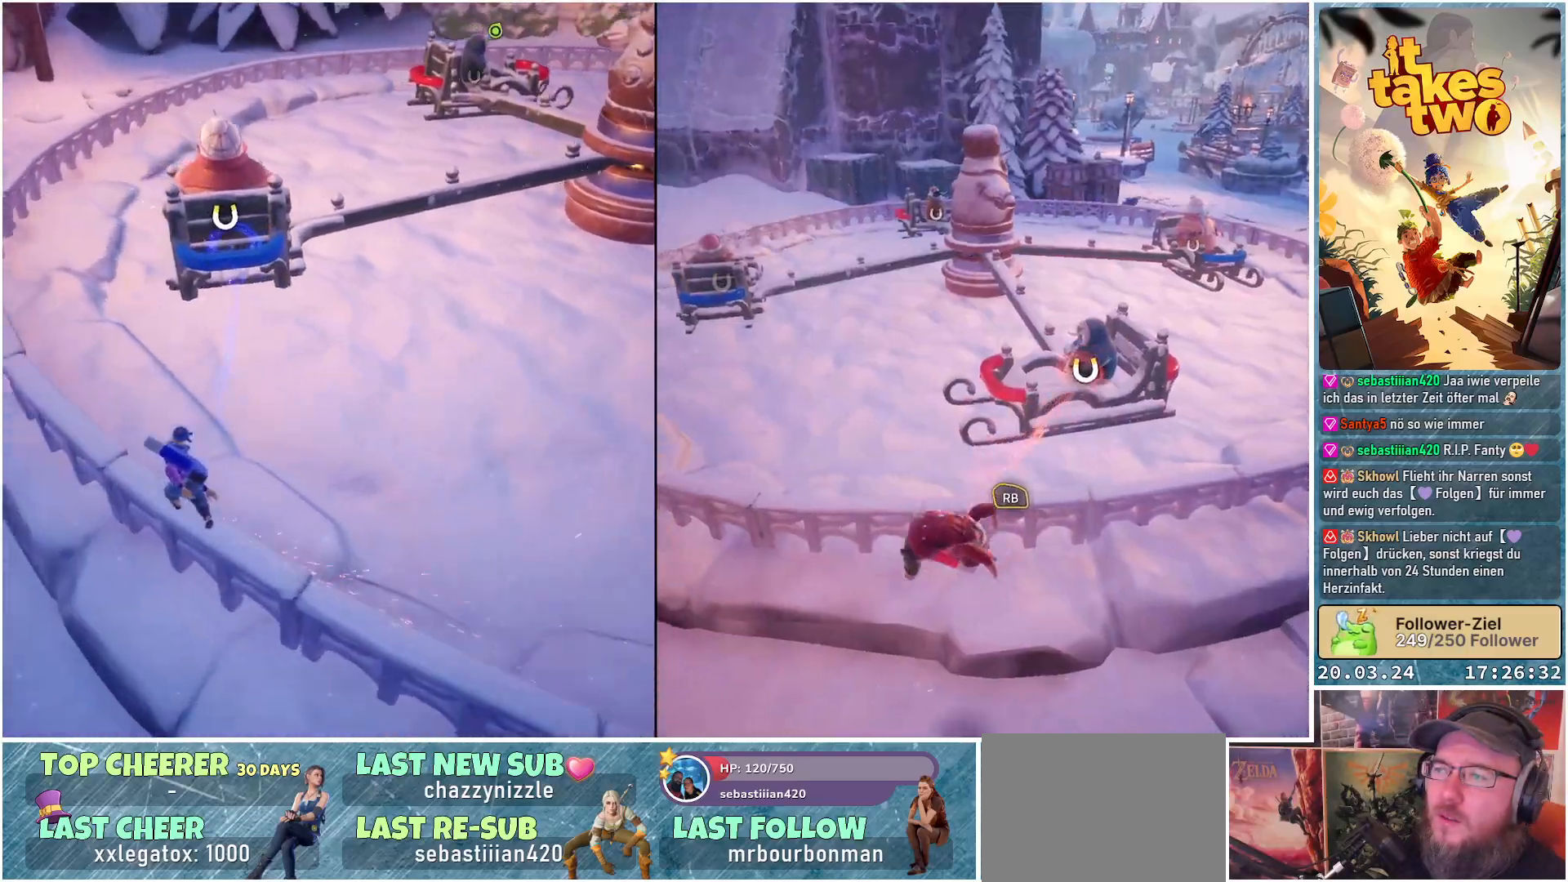
{"buttons": [], "left_stick": "center", "right_stick": "right", "events": []}
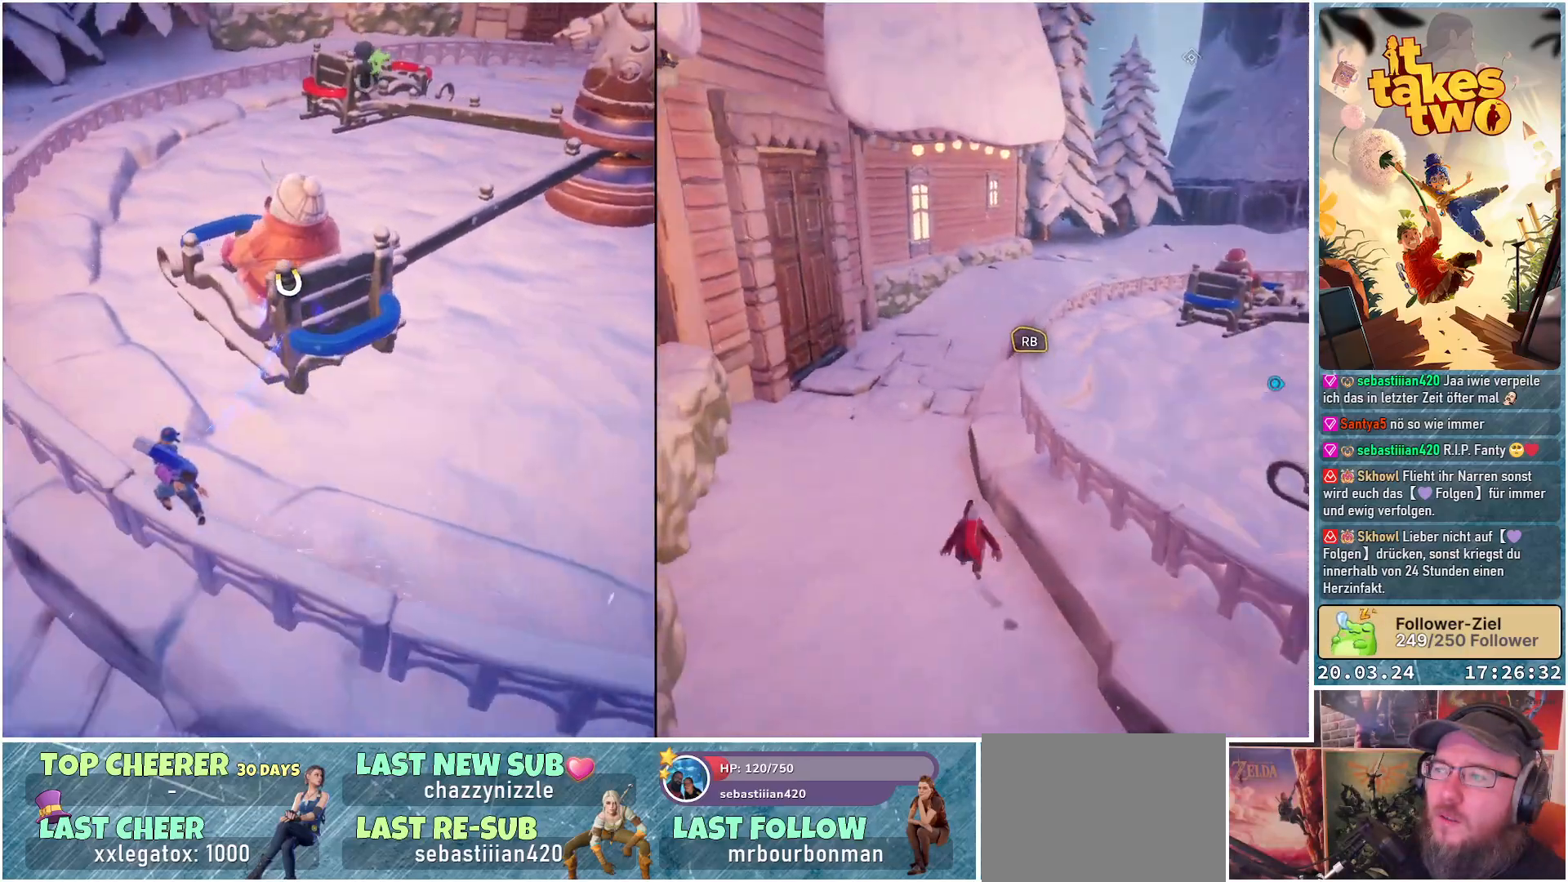
{"buttons": [], "left_stick": "center", "right_stick": "right", "events": []}
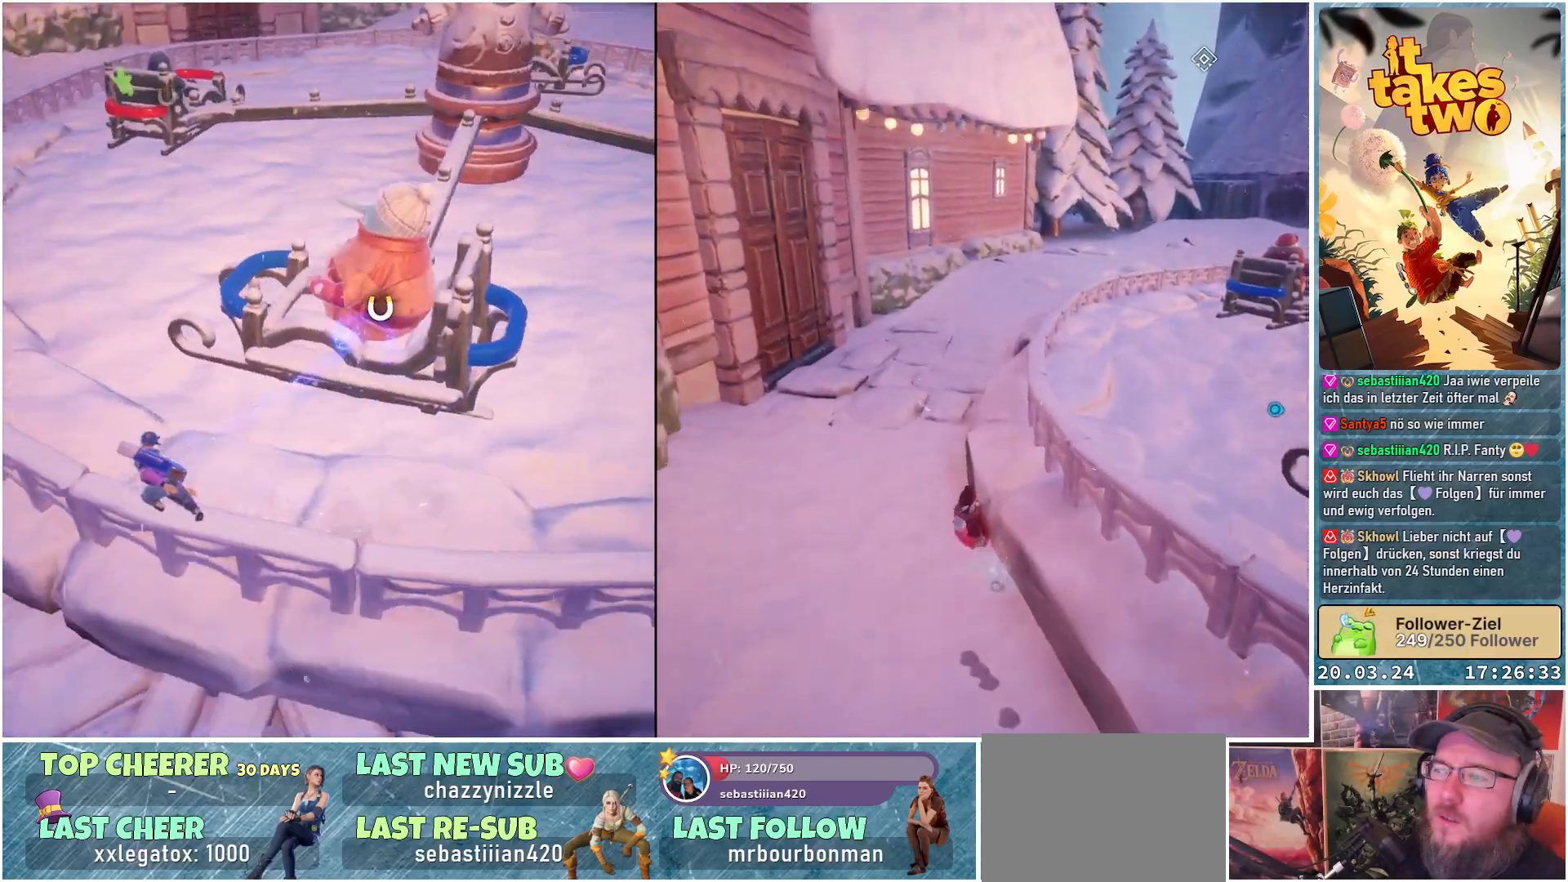
{"buttons": [], "left_stick": "center", "right_stick": "center", "events": [[450, "right_stick", "center"]]}
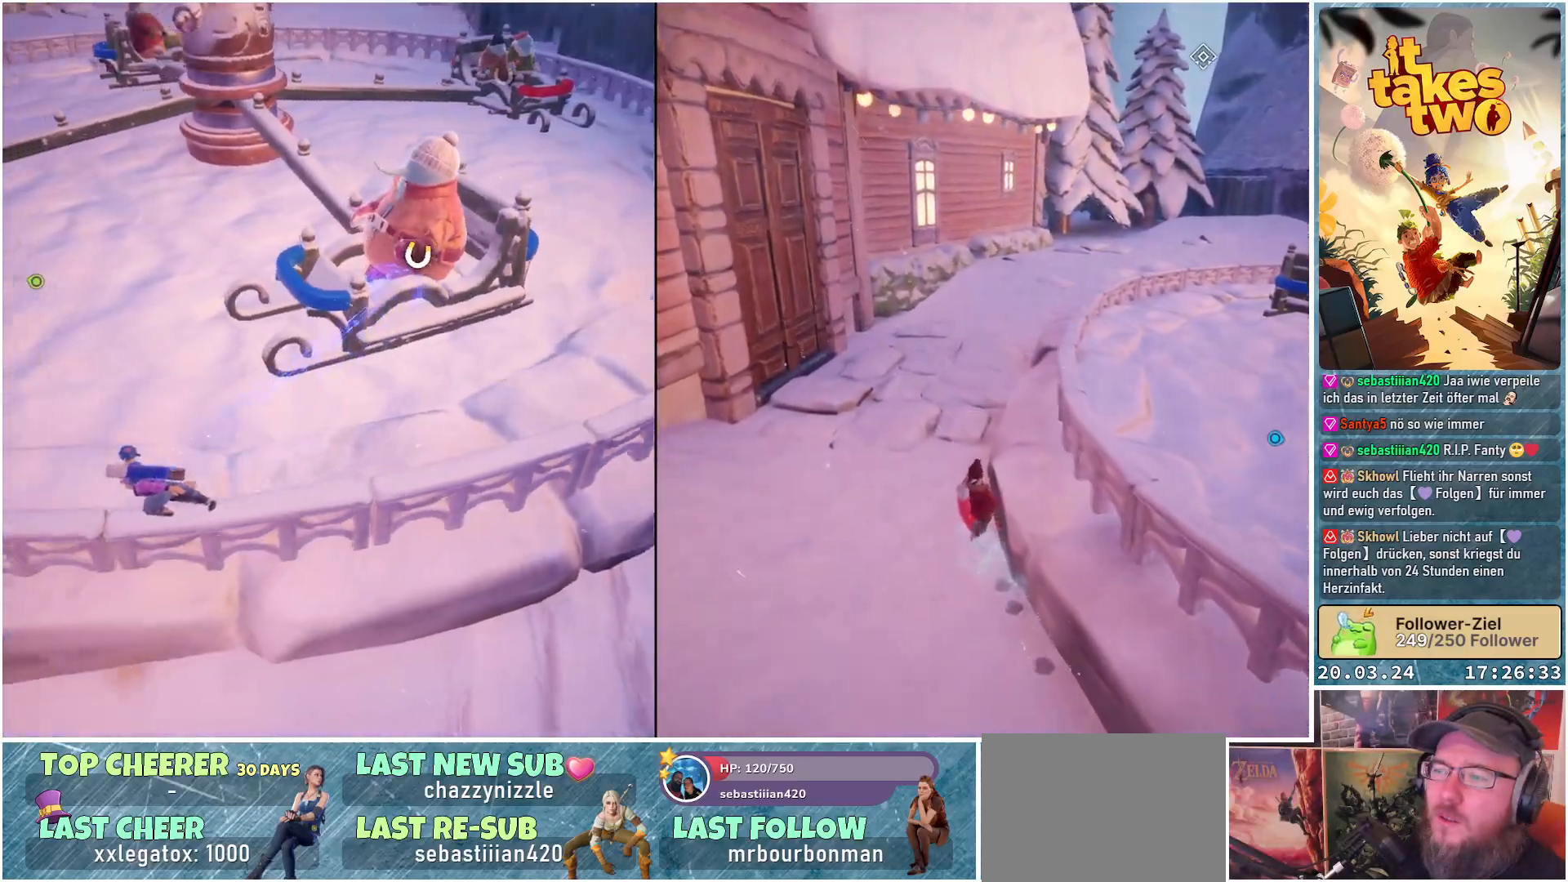
{"buttons": [], "left_stick": "center", "right_stick": "center", "events": [[67, "right_stick", "up"], [150, "right_stick", "up-left"], [467, "right_stick", "center"]]}
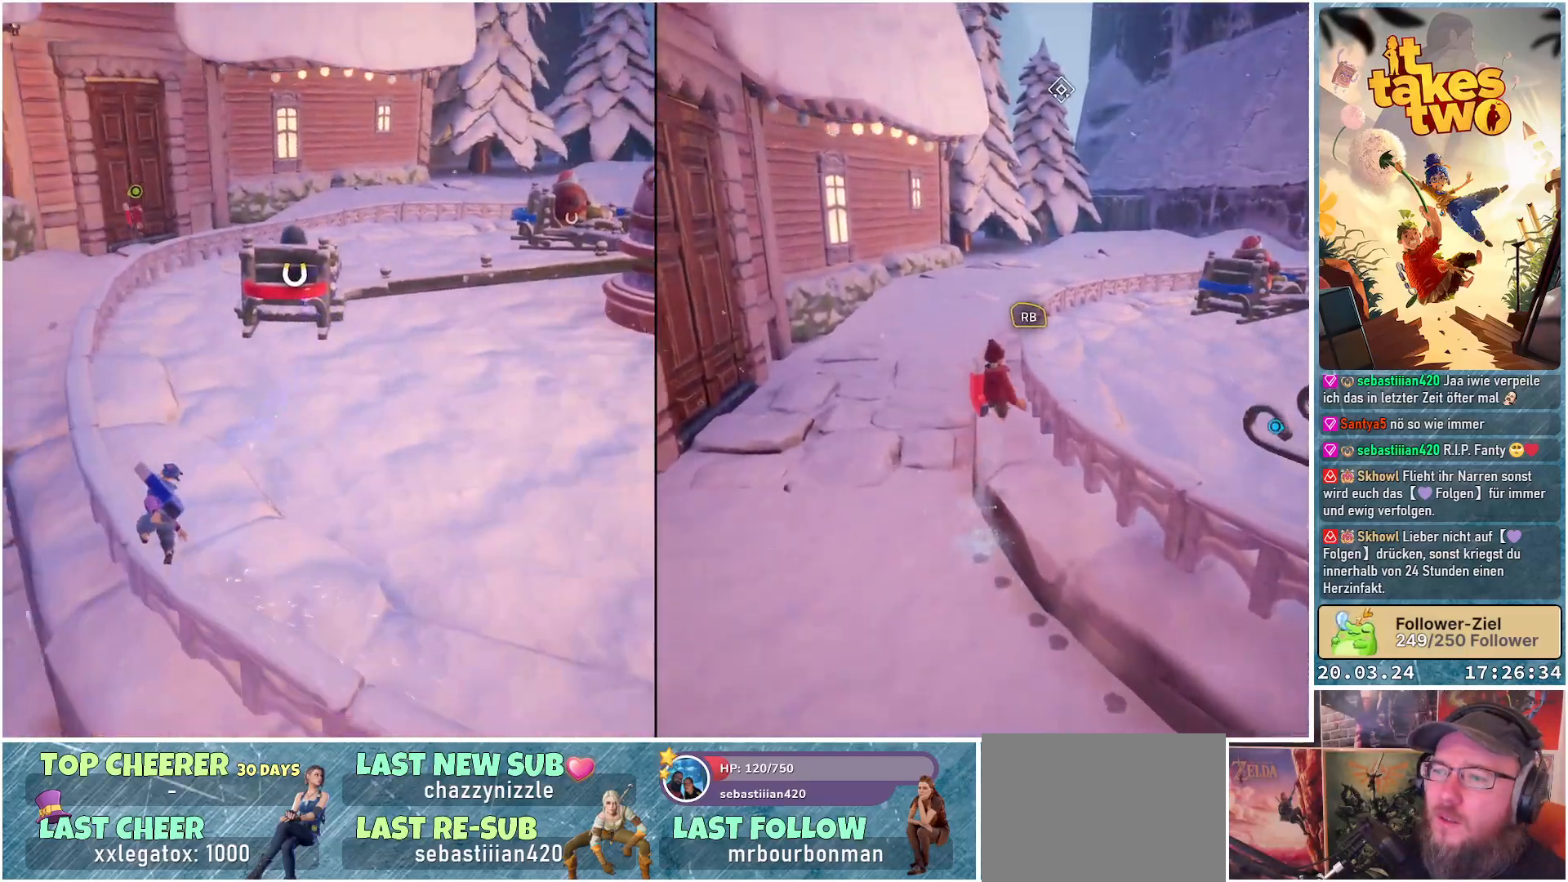
{"buttons": [], "left_stick": "center", "right_stick": "right", "events": [[267, "right_stick", "right"]]}
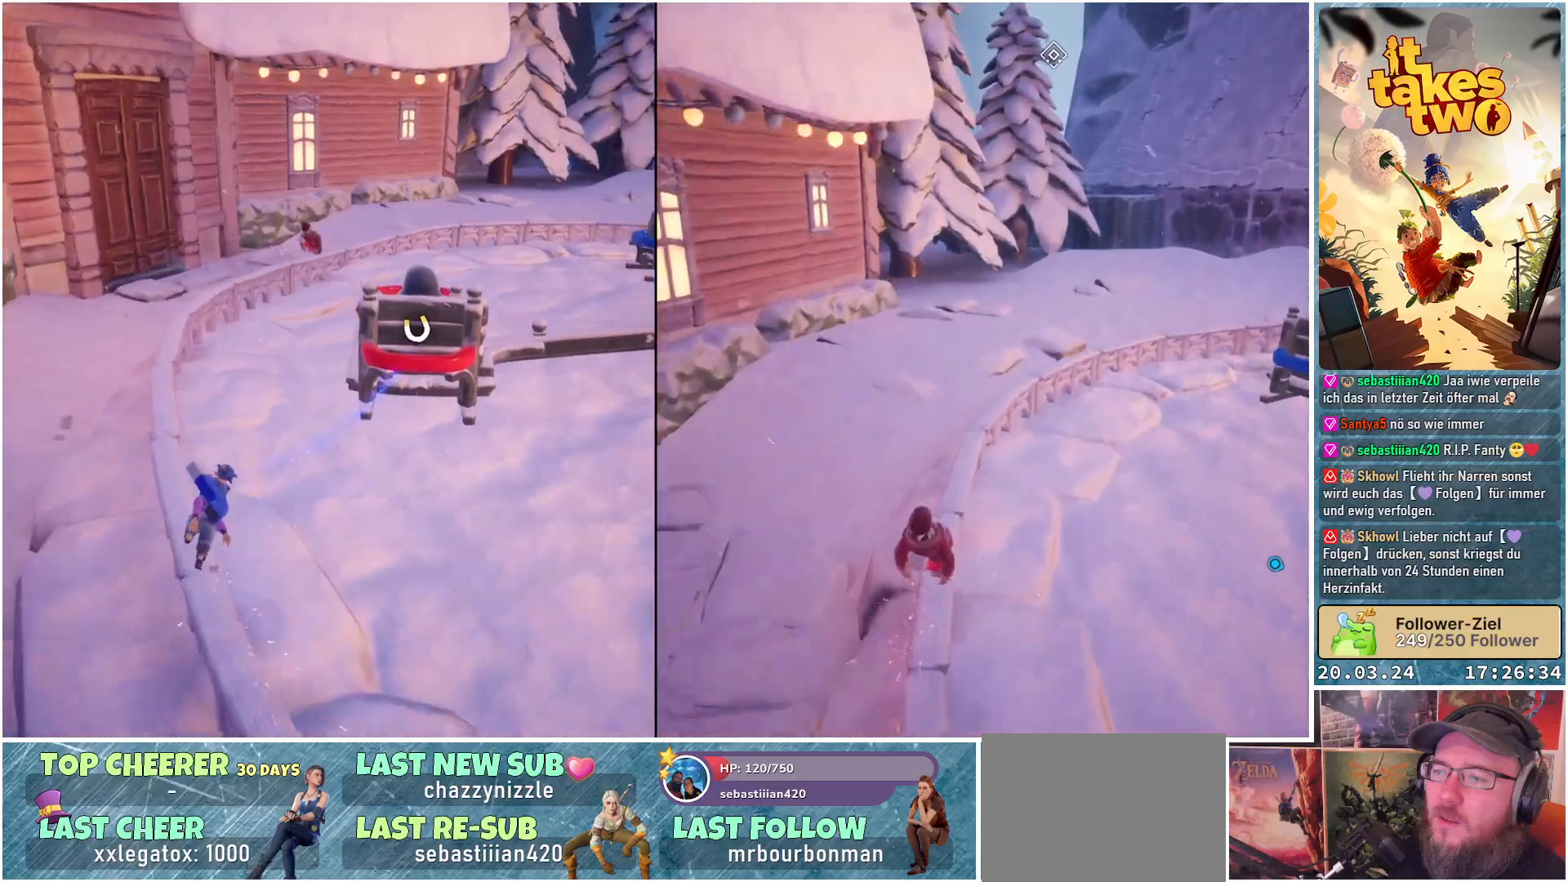
{"buttons": [], "left_stick": "center", "right_stick": "right", "events": []}
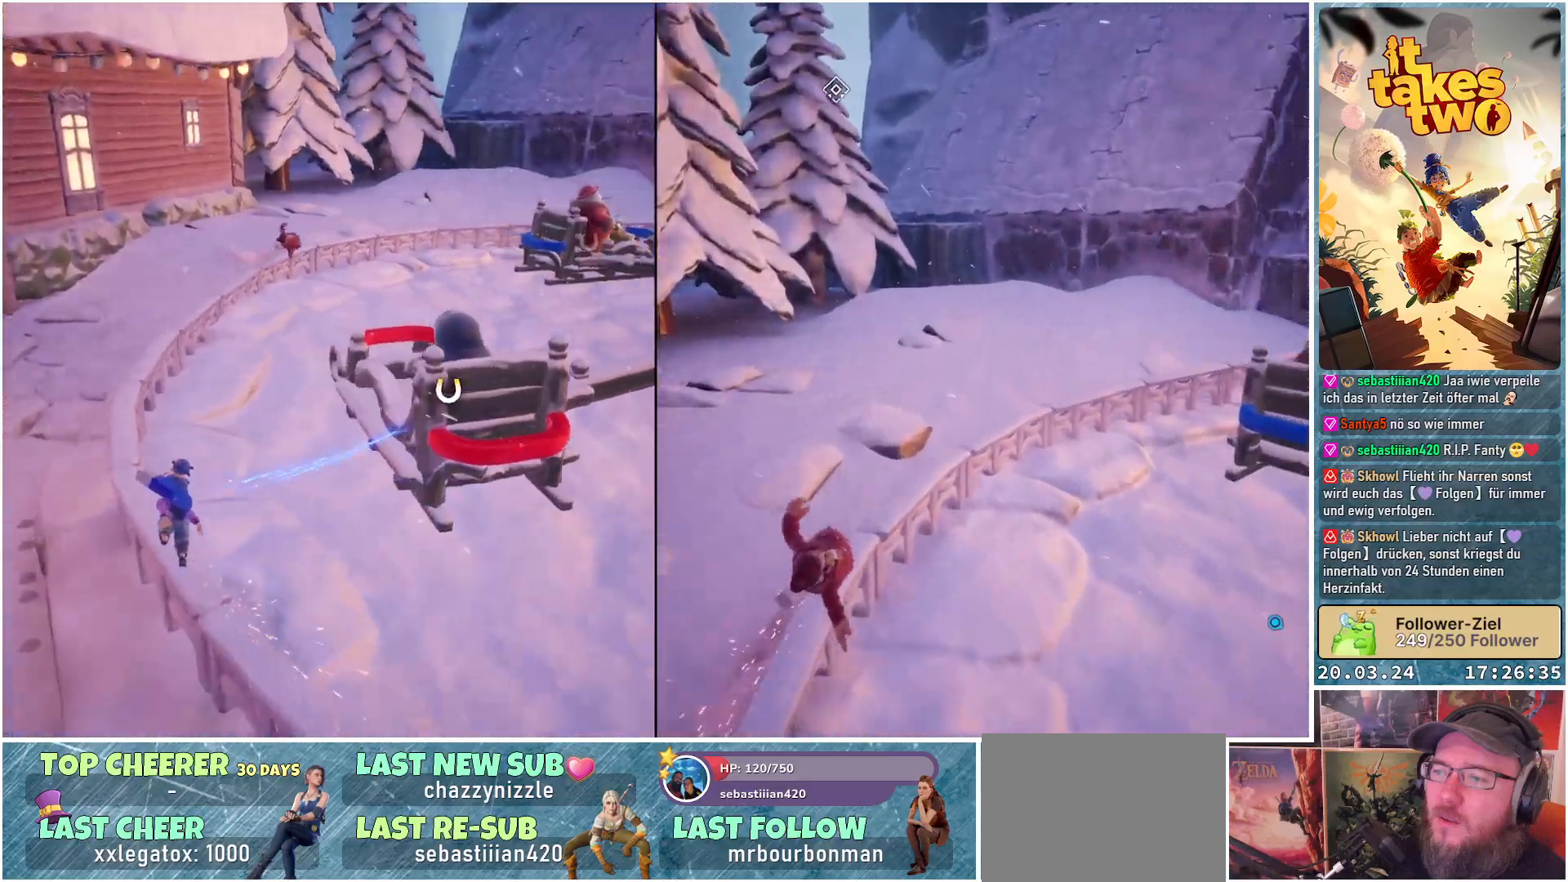
{"buttons": [], "left_stick": "center", "right_stick": "right", "events": []}
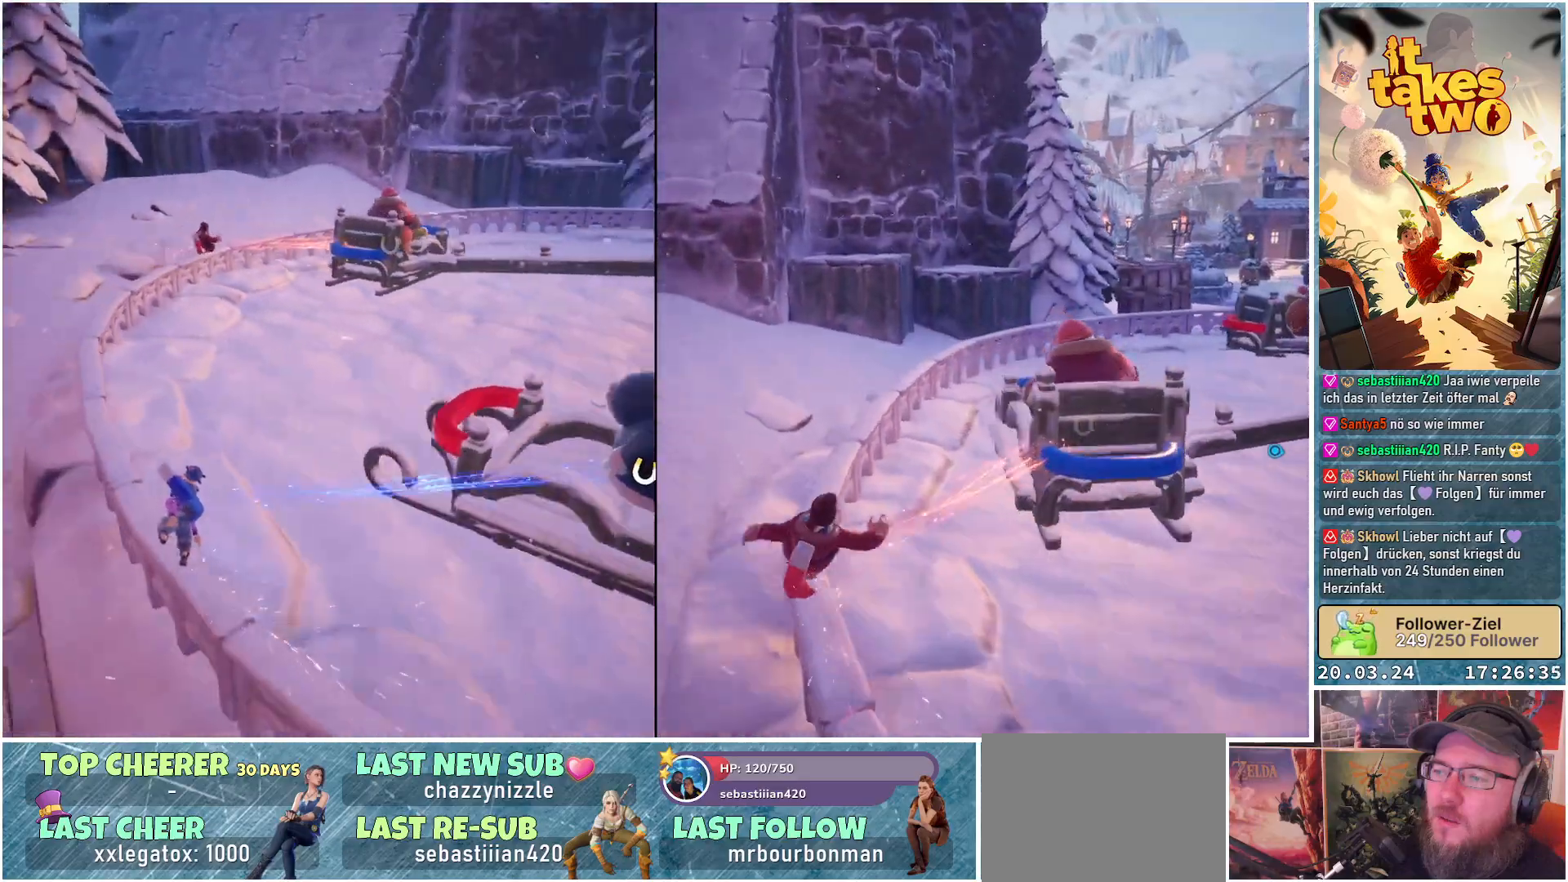
{"buttons": [], "left_stick": "center", "right_stick": "center", "events": [[267, "right_stick", "center"], [333, "R2", "down"], [483, "R2", "up"]]}
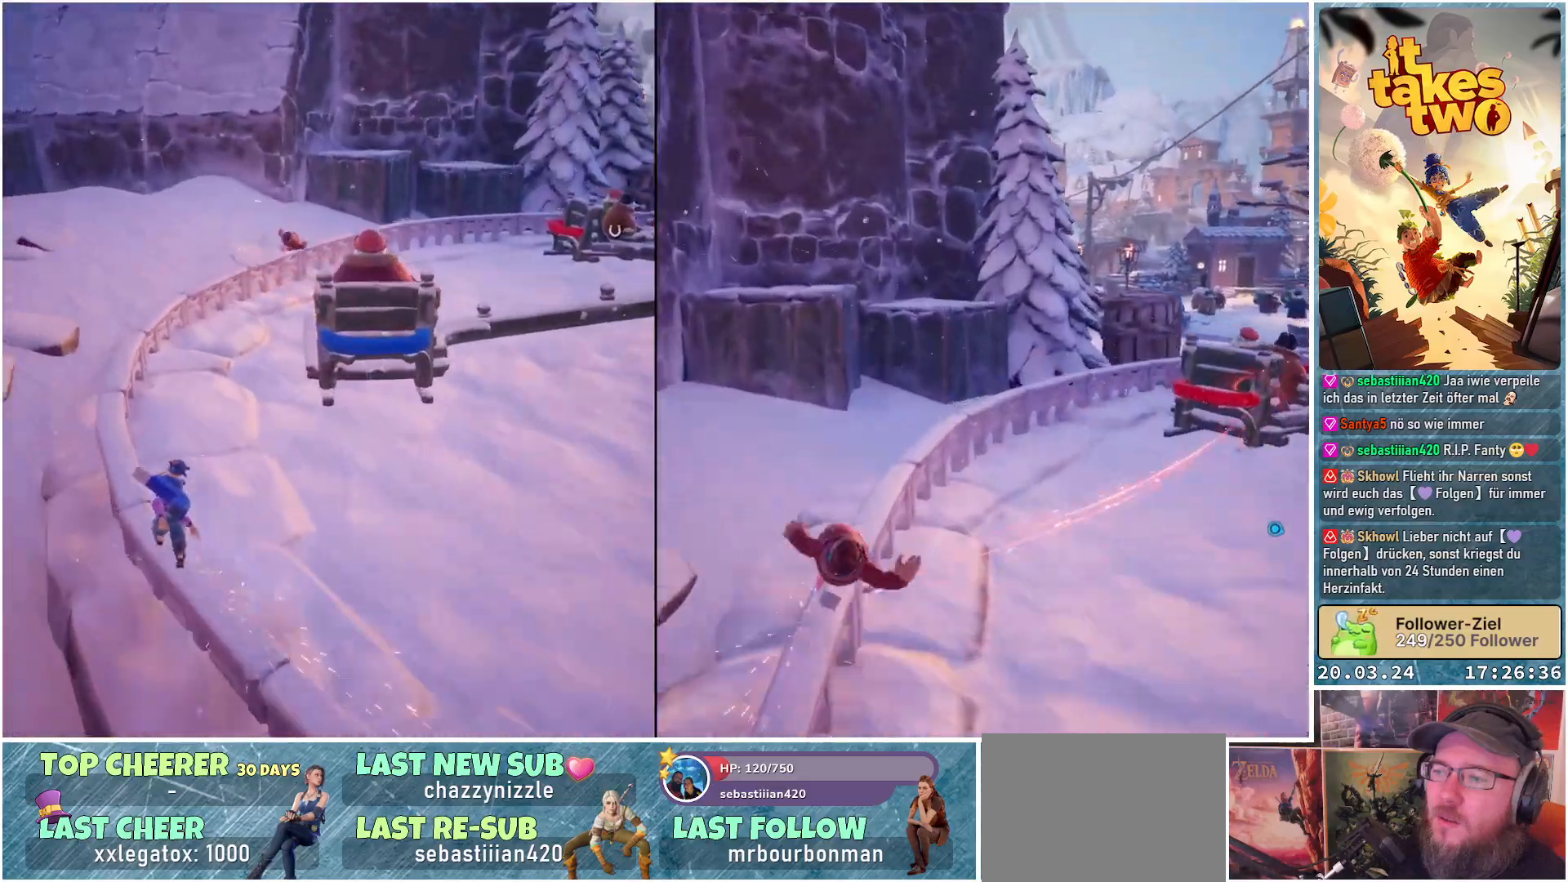
{"buttons": ["R2"], "left_stick": "center", "right_stick": "center", "events": [[117, "R2", "down"]]}
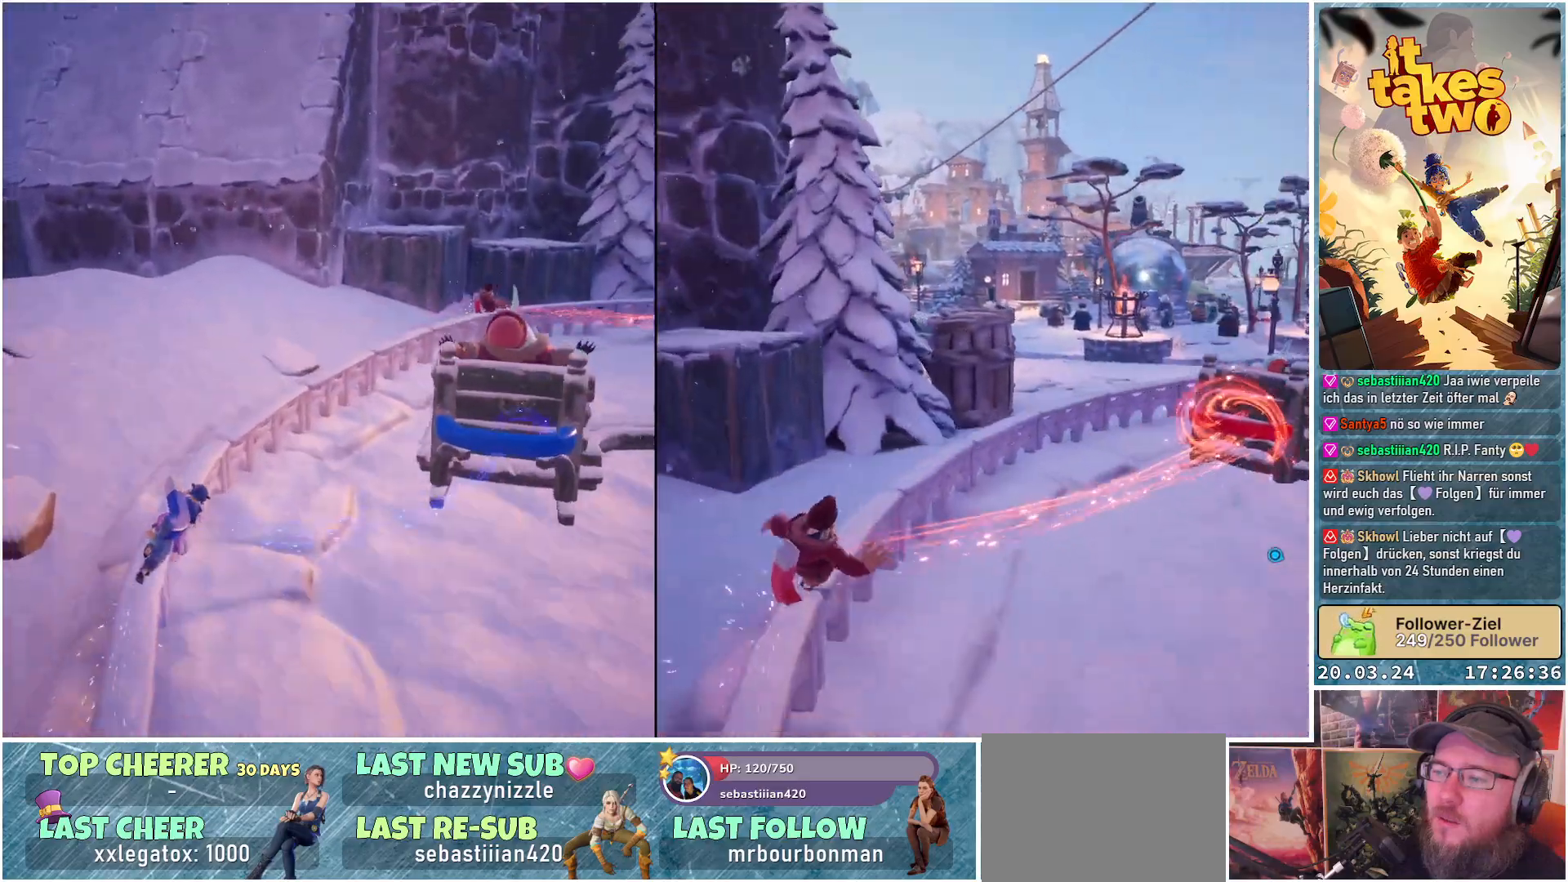
{"buttons": [], "left_stick": "center", "right_stick": "right", "events": [[167, "right_stick", "right"], [283, "R2", "up"]]}
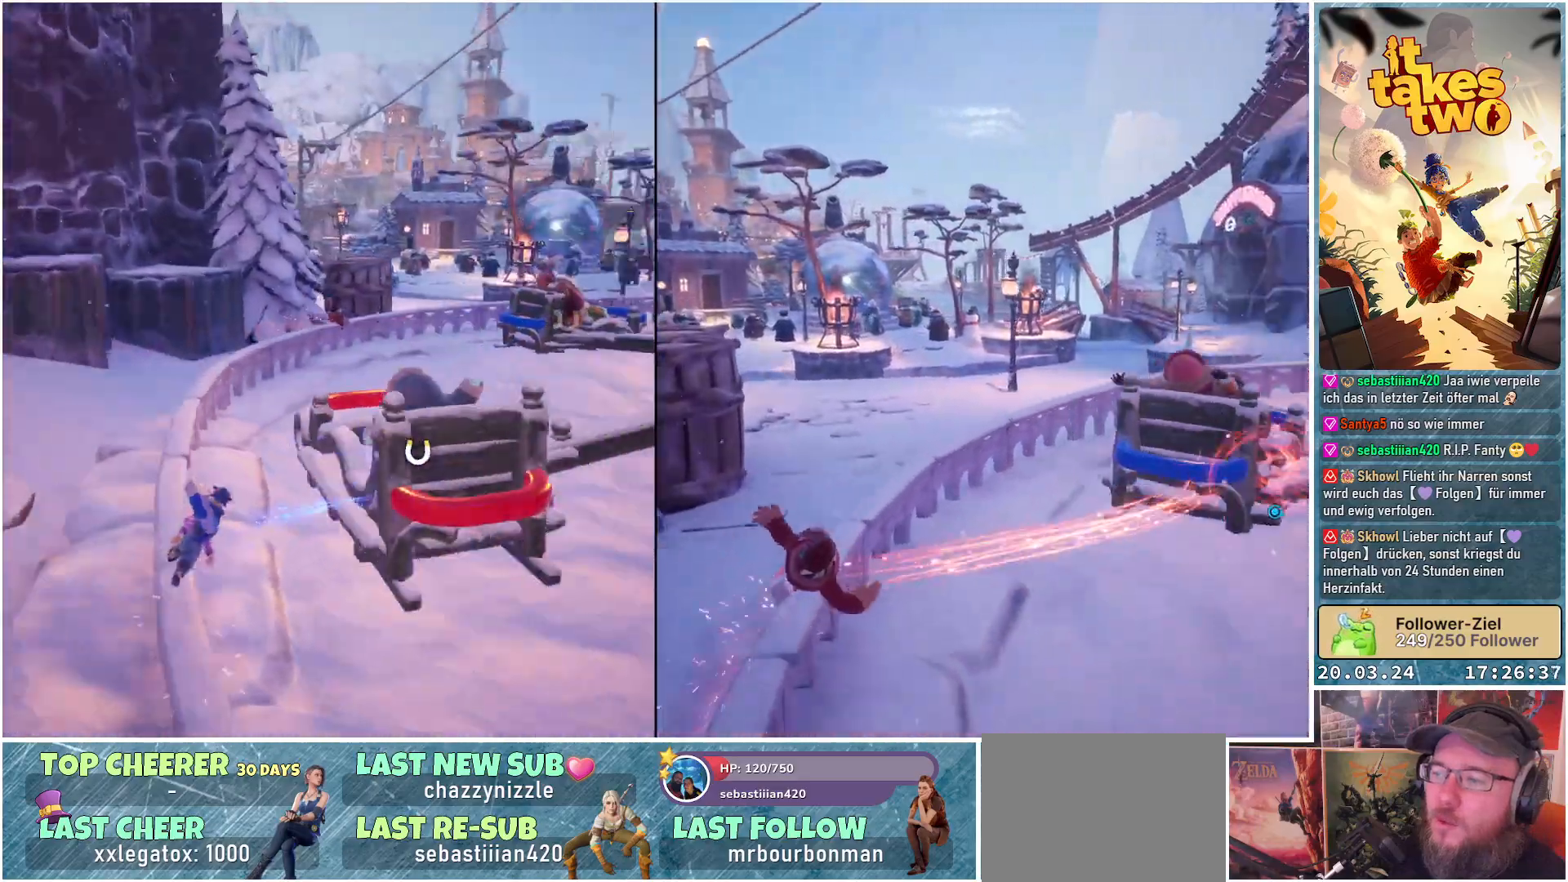
{"buttons": [], "left_stick": "center", "right_stick": "right", "events": [[150, "right_stick", "center"], [400, "right_stick", "right"]]}
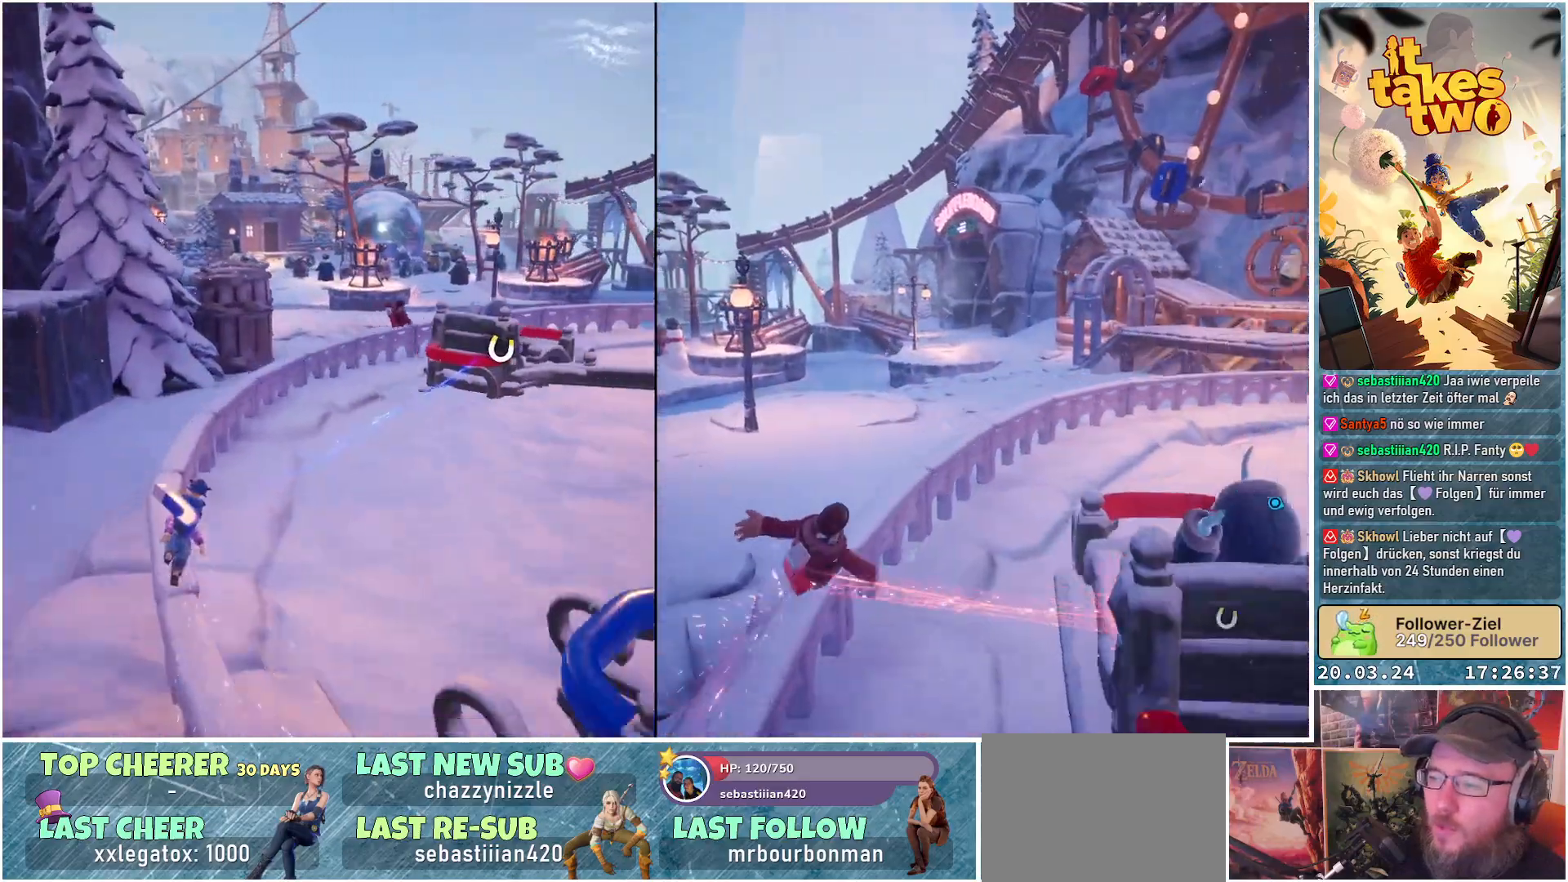
{"buttons": [], "left_stick": "center", "right_stick": "center", "events": [[483, "right_stick", "center"]]}
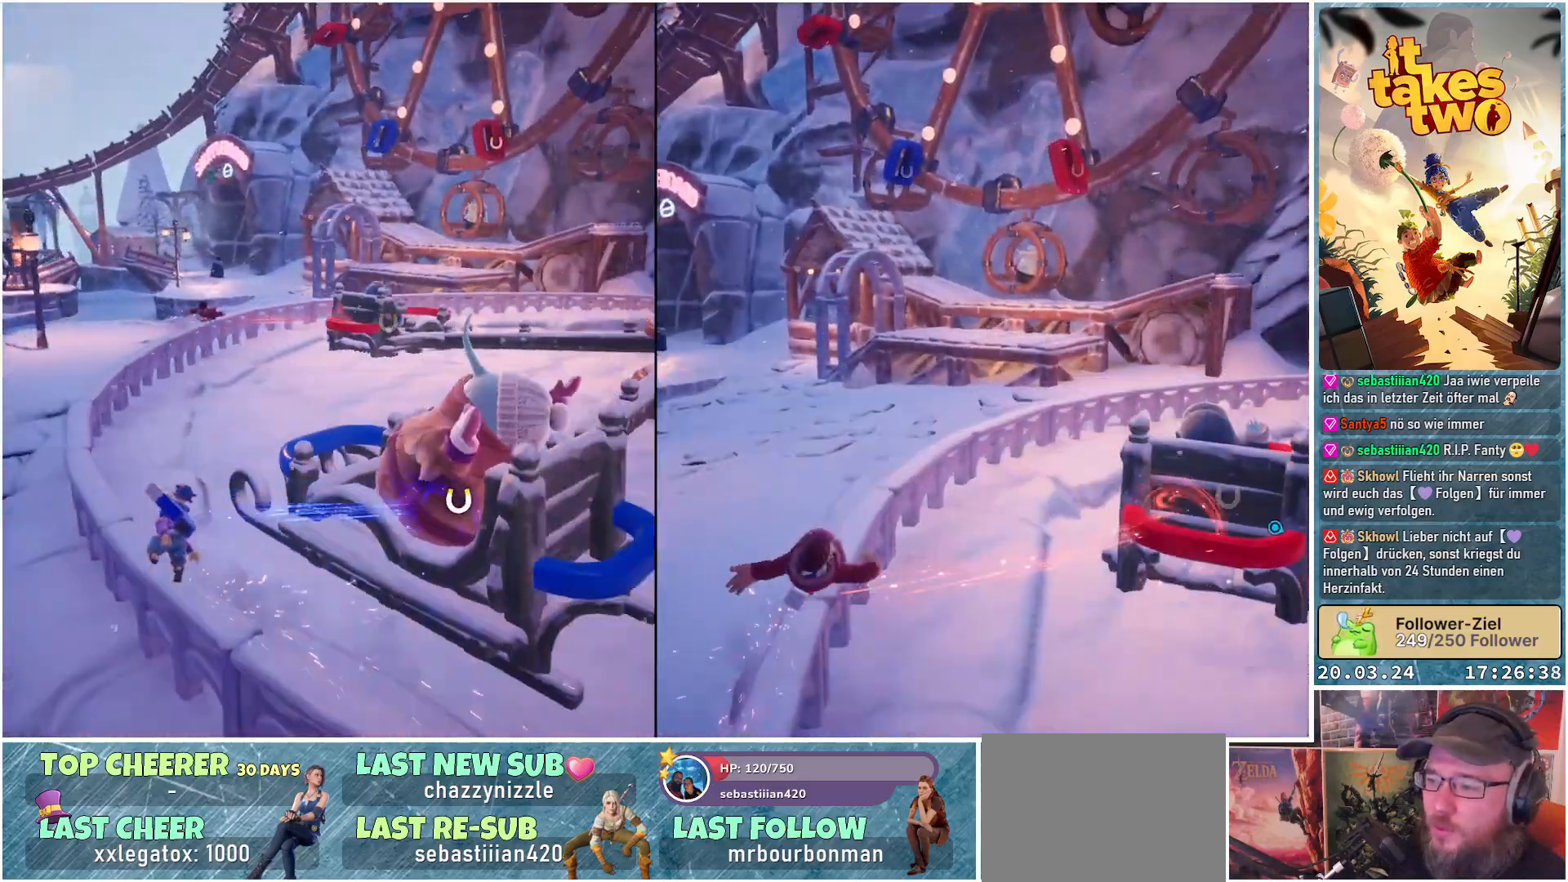
{"buttons": ["R2"], "left_stick": "center", "right_stick": "center", "events": [[300, "R2", "down"]]}
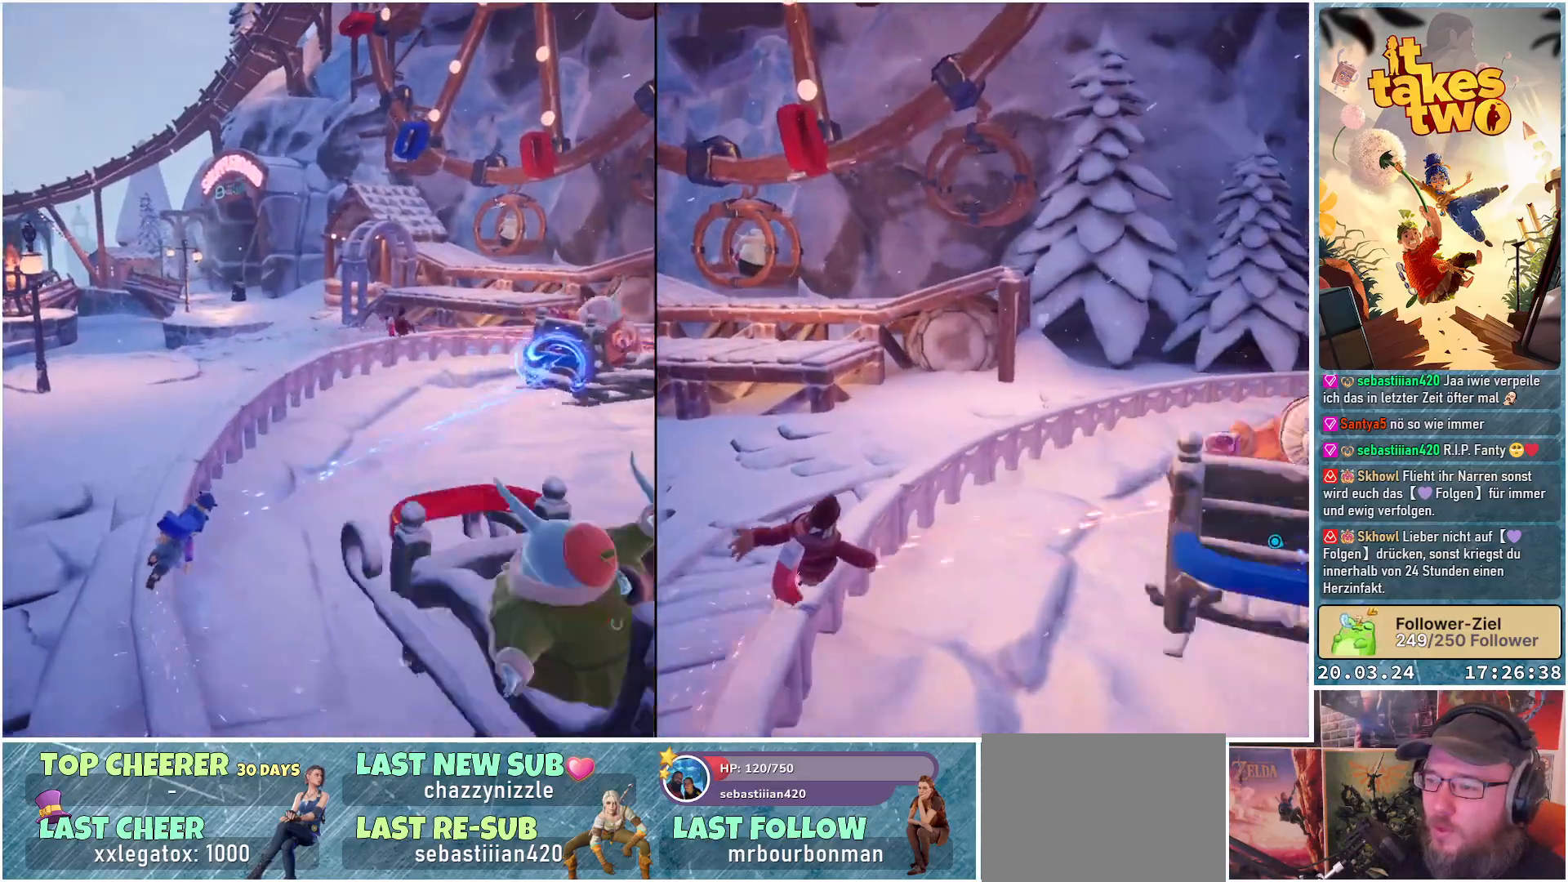
{"buttons": [], "left_stick": "center", "right_stick": "right", "events": [[100, "R2", "up"], [433, "right_stick", "right"]]}
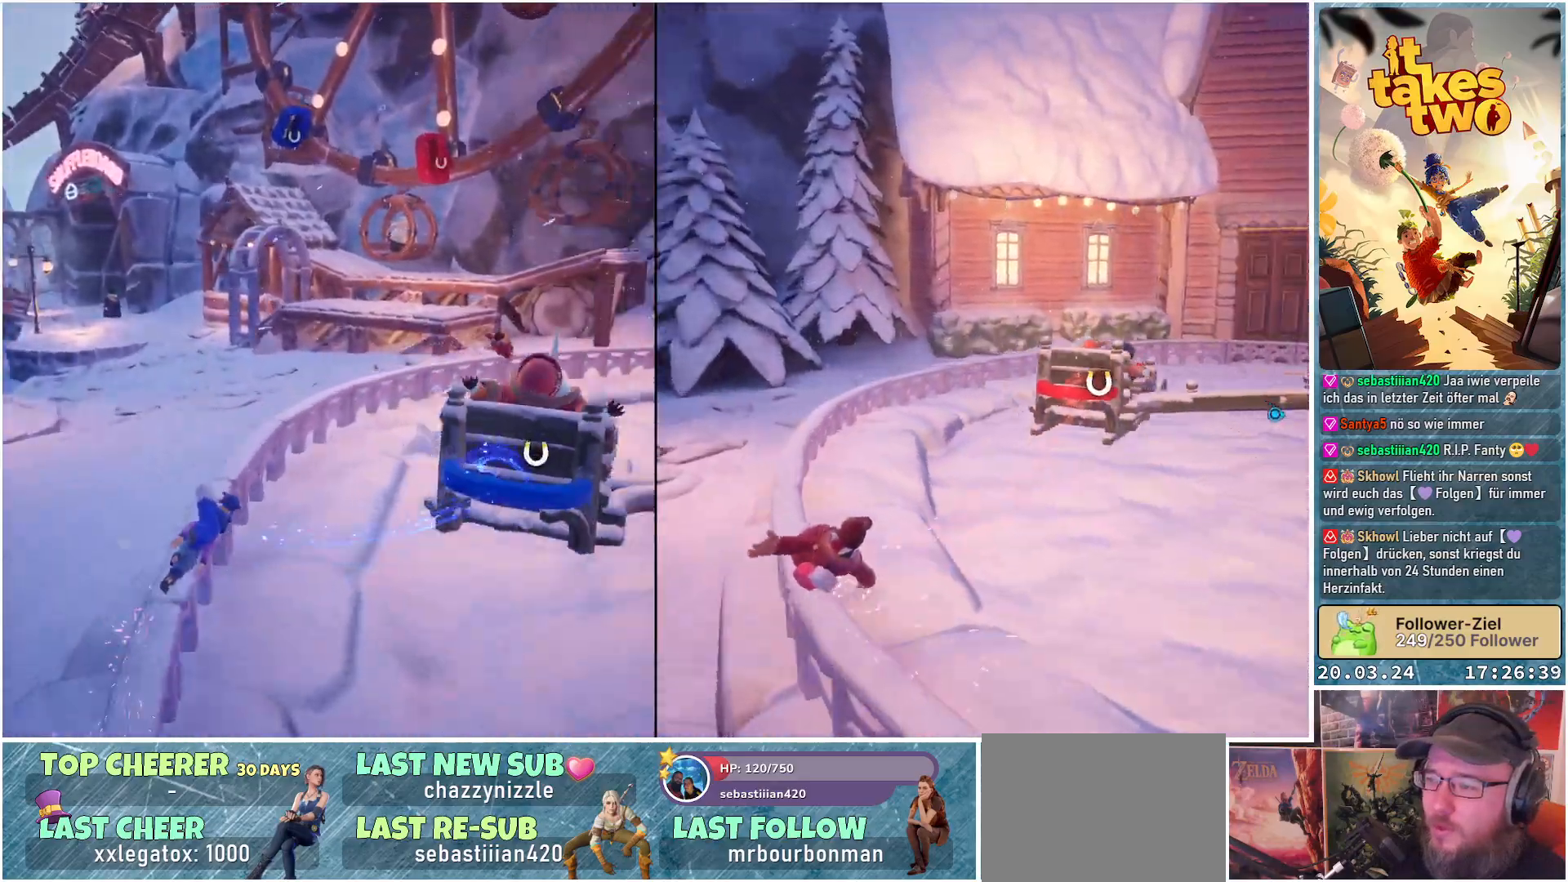
{"buttons": [], "left_stick": "center", "right_stick": "right", "events": []}
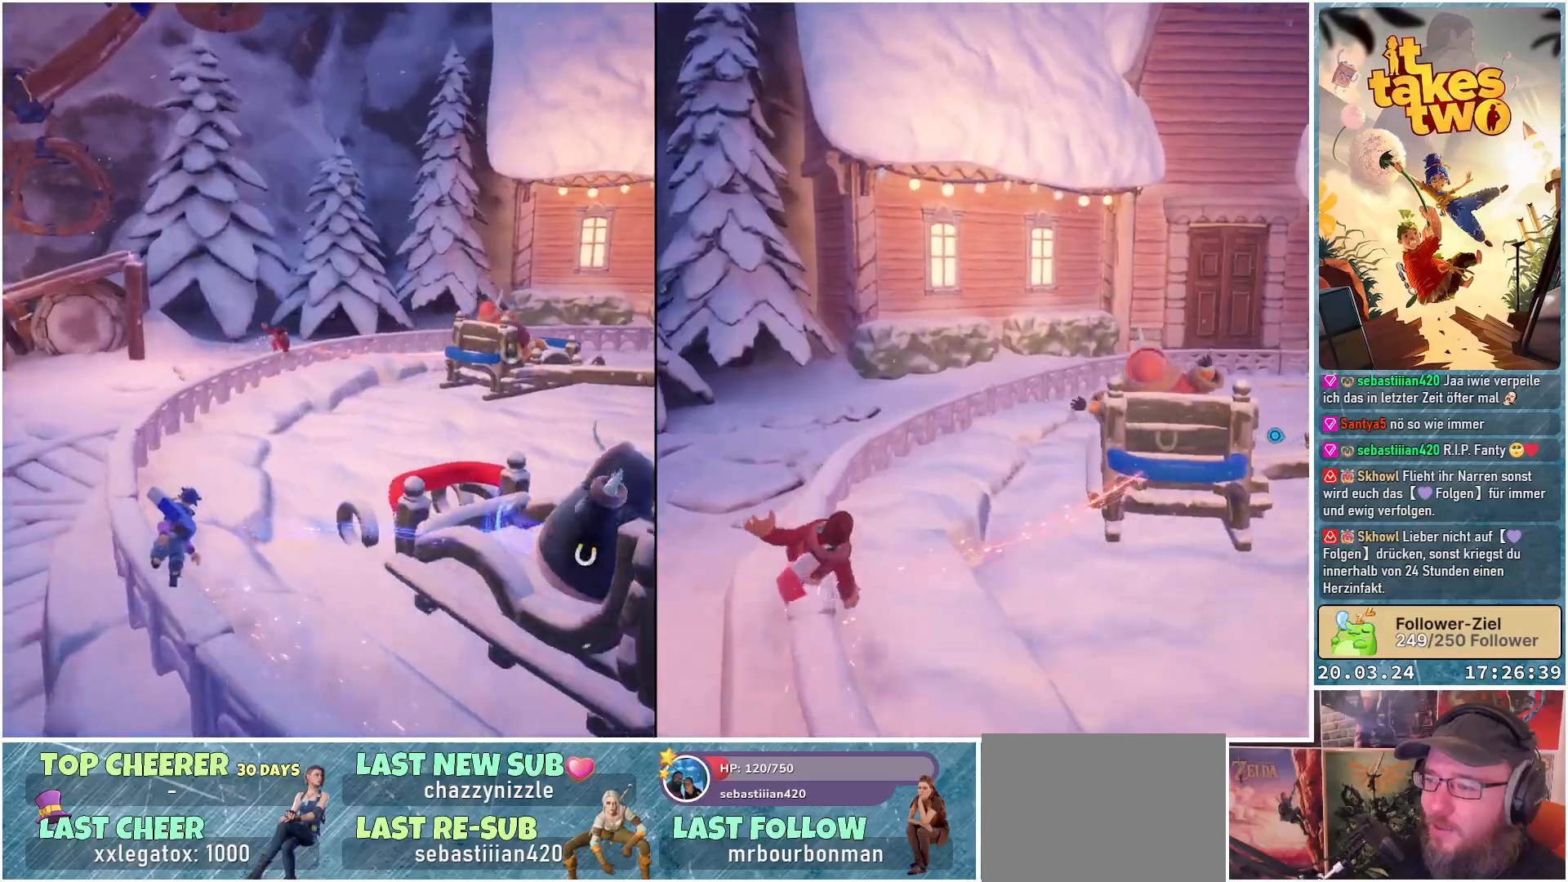
{"buttons": [], "left_stick": "center", "right_stick": "center", "events": [[400, "right_stick", "center"]]}
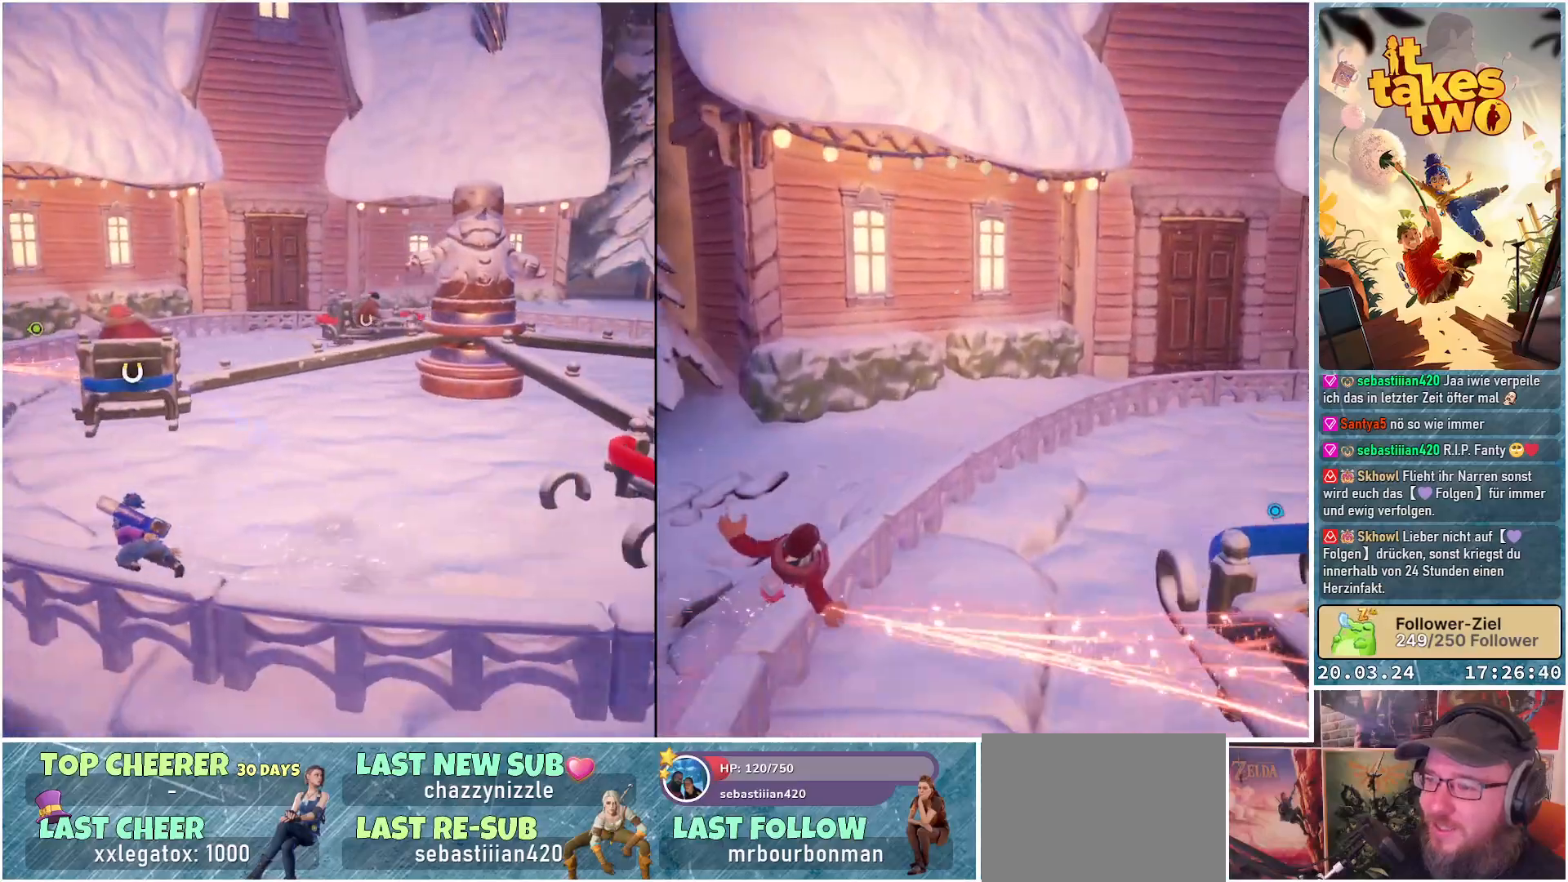
{"buttons": ["R2"], "left_stick": "center", "right_stick": "center", "events": [[100, "R2", "down"]]}
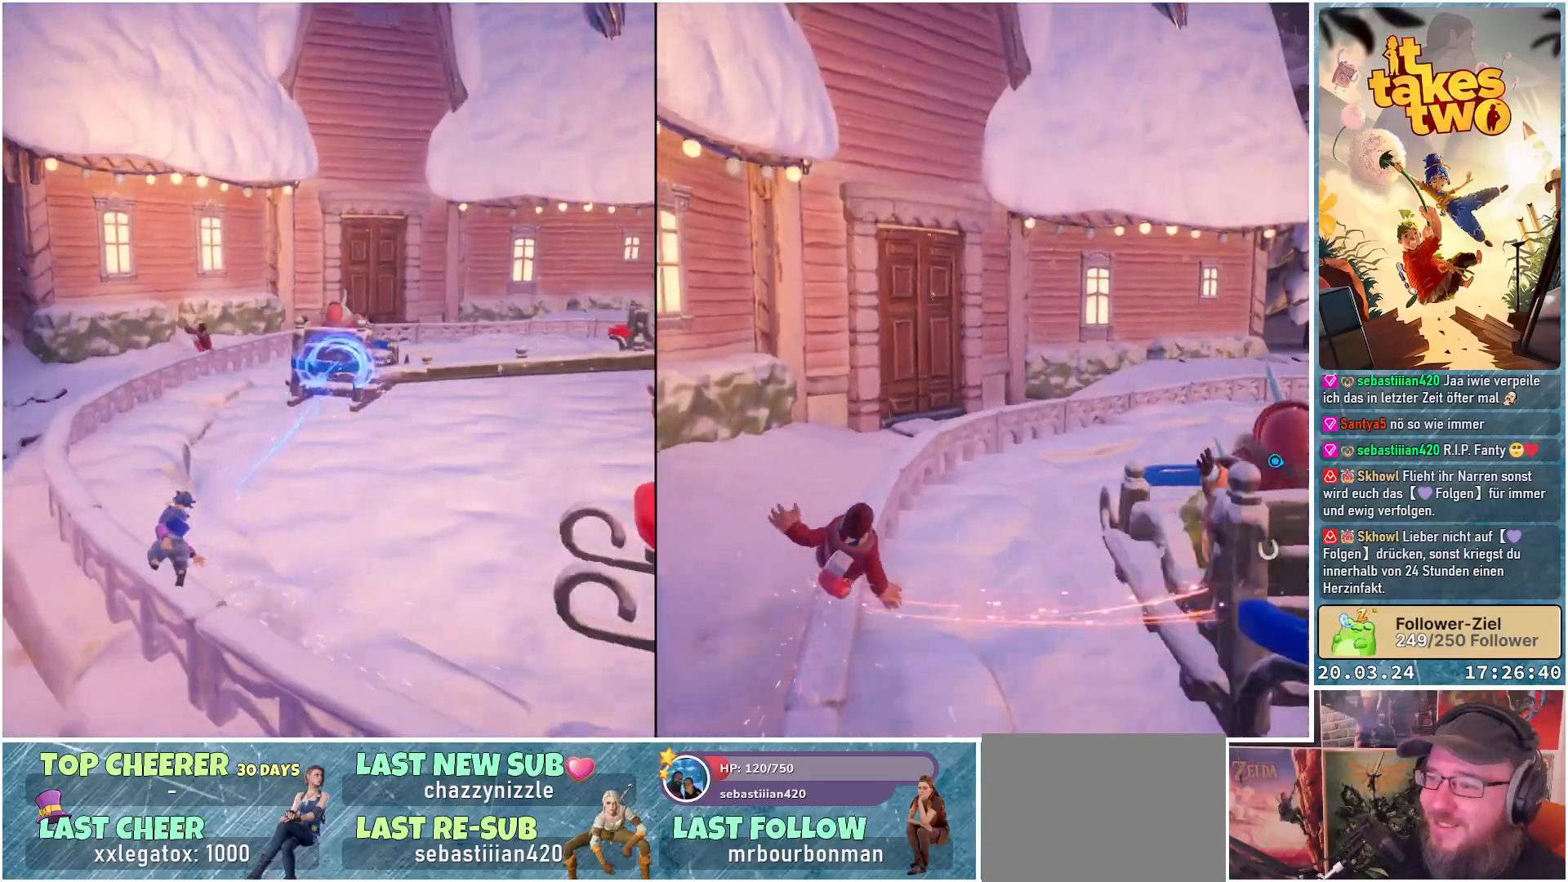
{"buttons": [], "left_stick": "center", "right_stick": "center", "events": [[183, "R2", "up"]]}
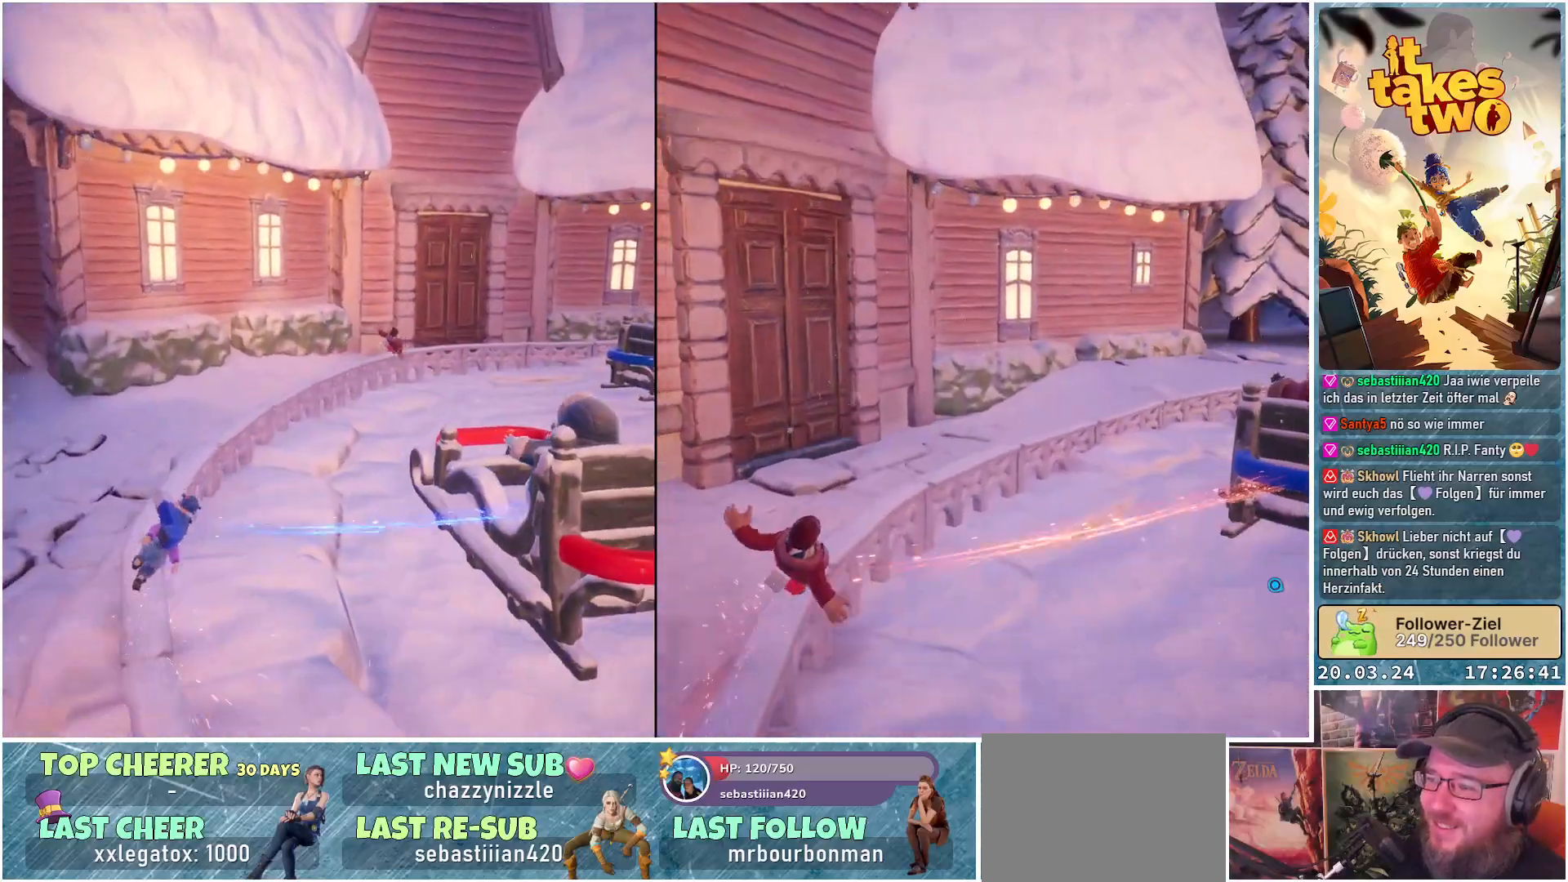
{"buttons": [], "left_stick": "center", "right_stick": "right", "events": [[167, "right_stick", "right"]]}
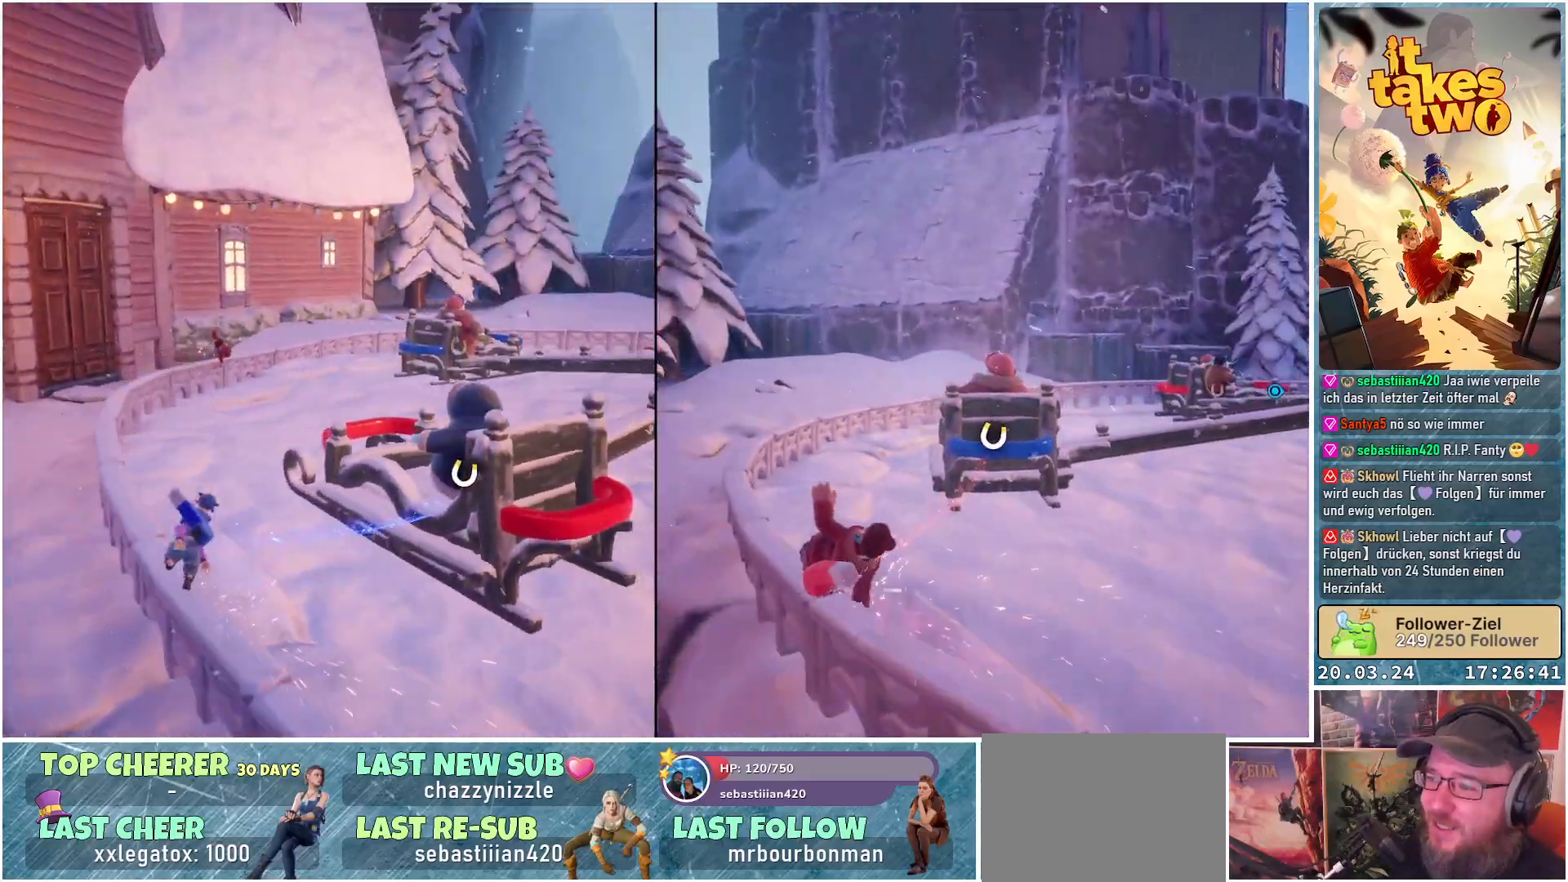
{"buttons": [], "left_stick": "center", "right_stick": "right", "events": [[33, "right_stick", "center"], [333, "right_stick", "right"]]}
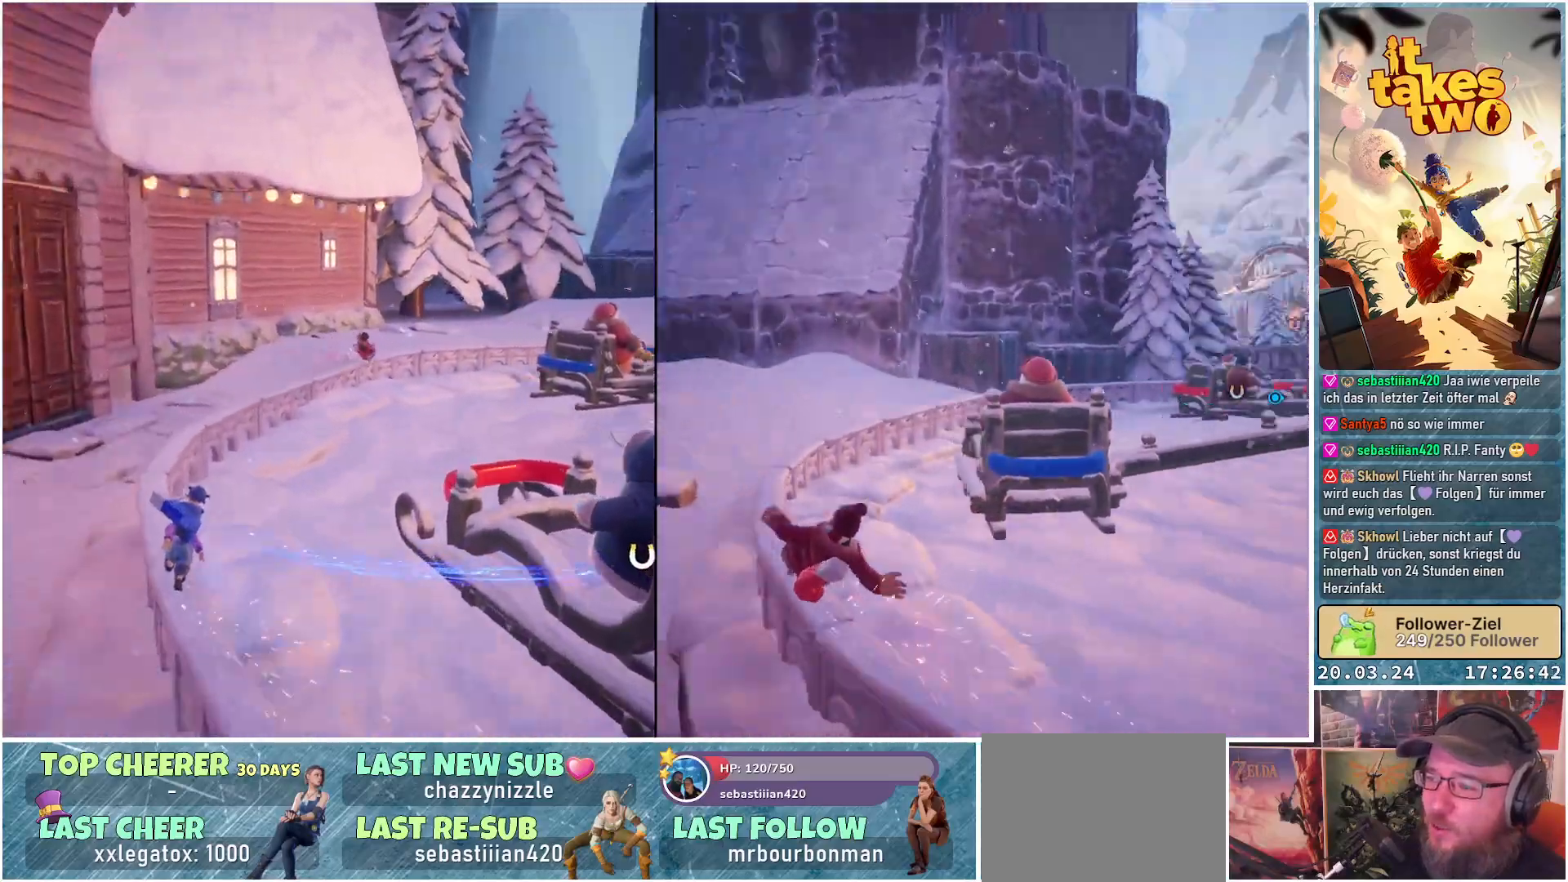
{"buttons": [], "left_stick": "center", "right_stick": "right", "events": []}
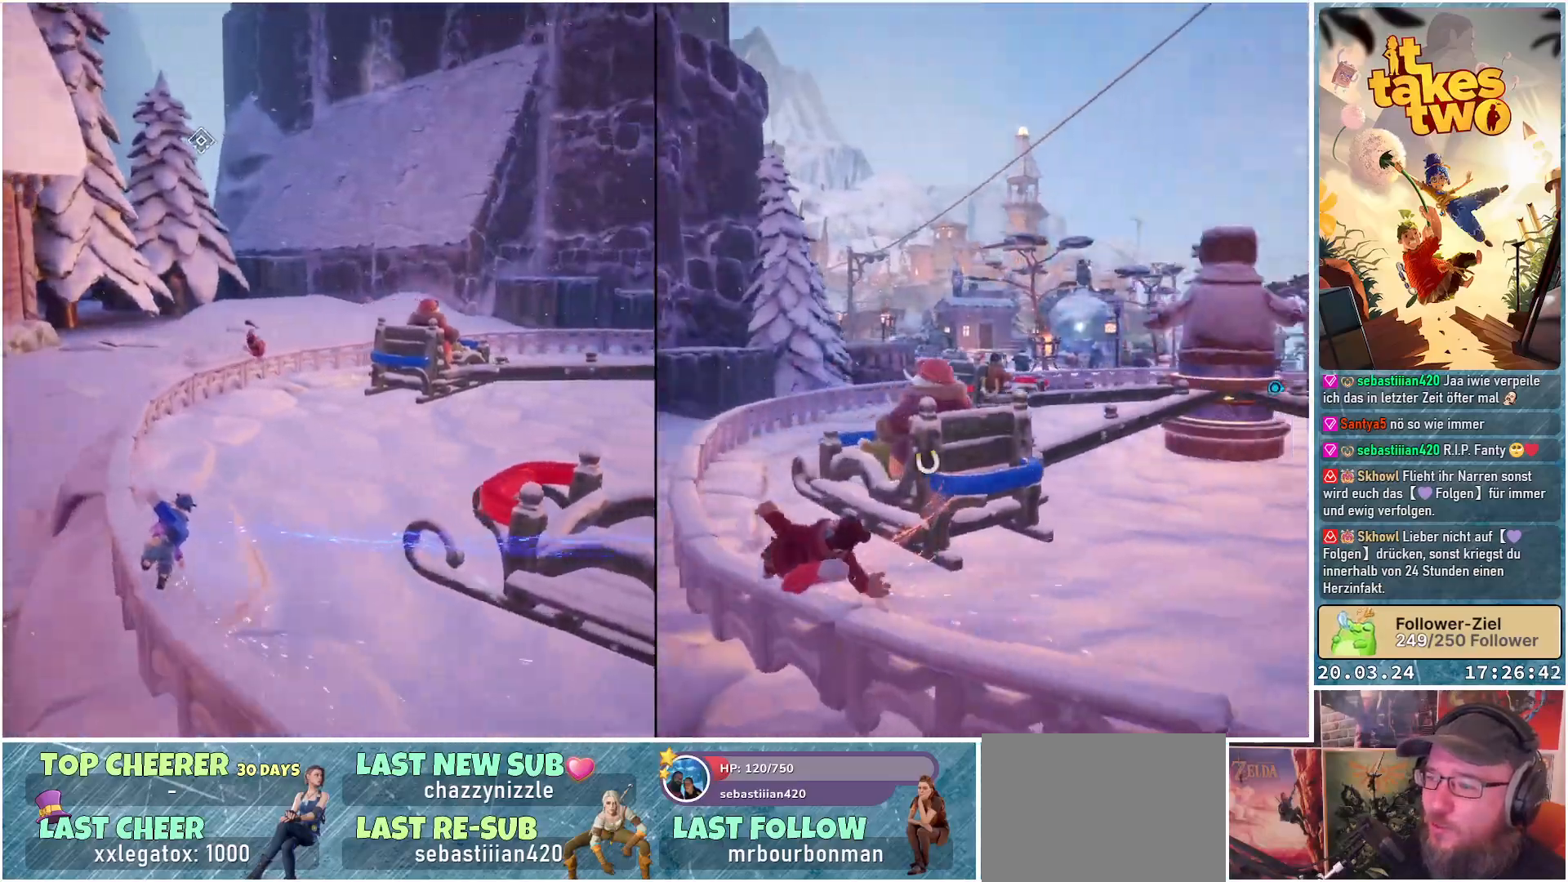
{"buttons": [], "left_stick": "center", "right_stick": "center", "events": [[300, "right_stick", "center"]]}
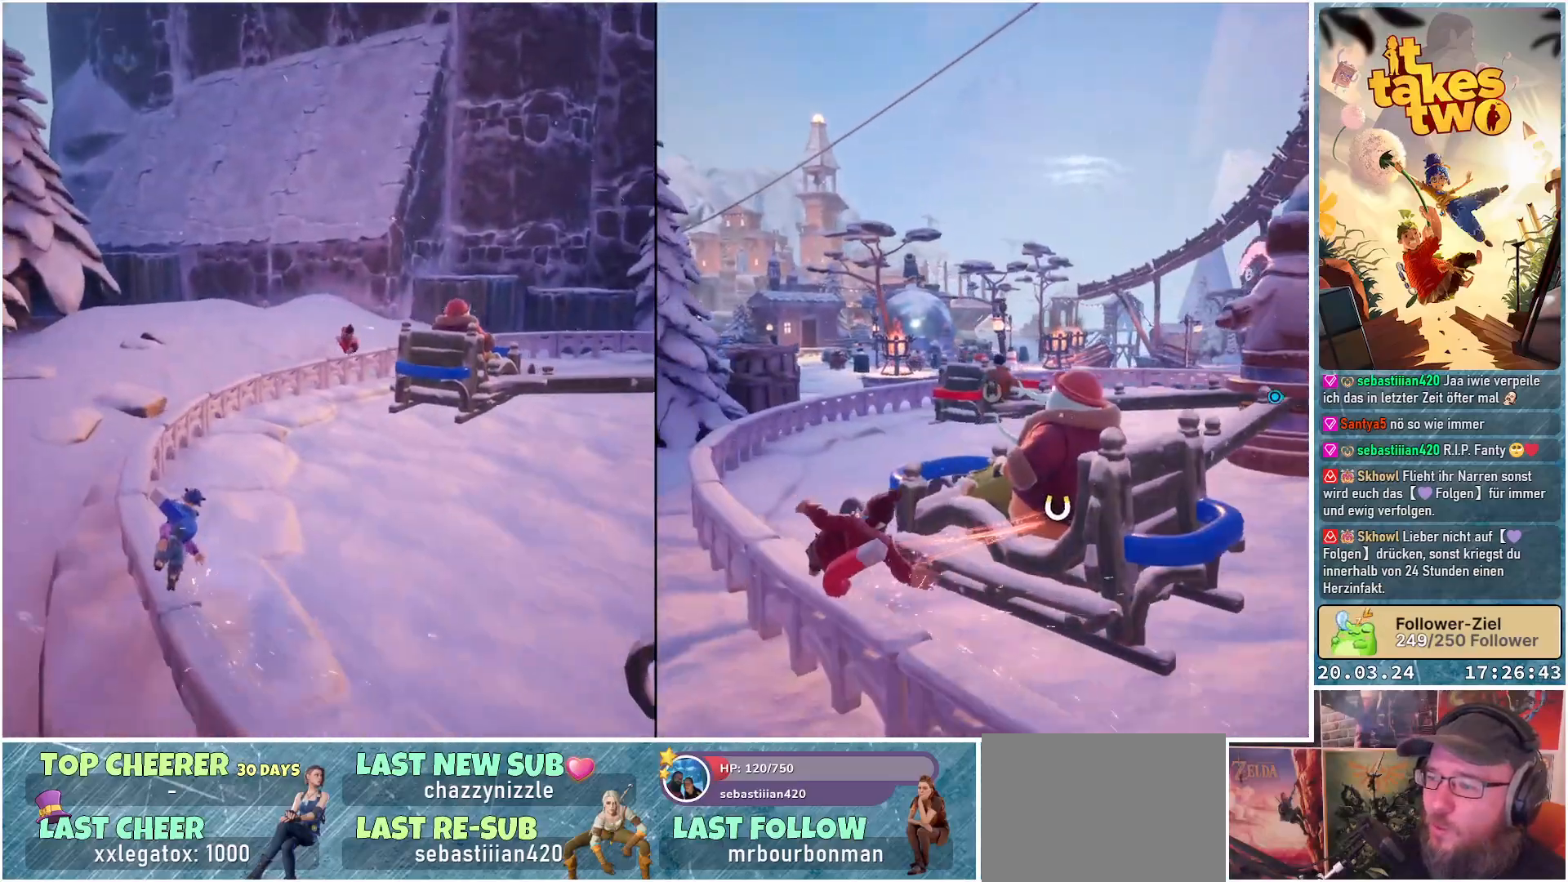
{"buttons": [], "left_stick": "center", "right_stick": "center", "events": []}
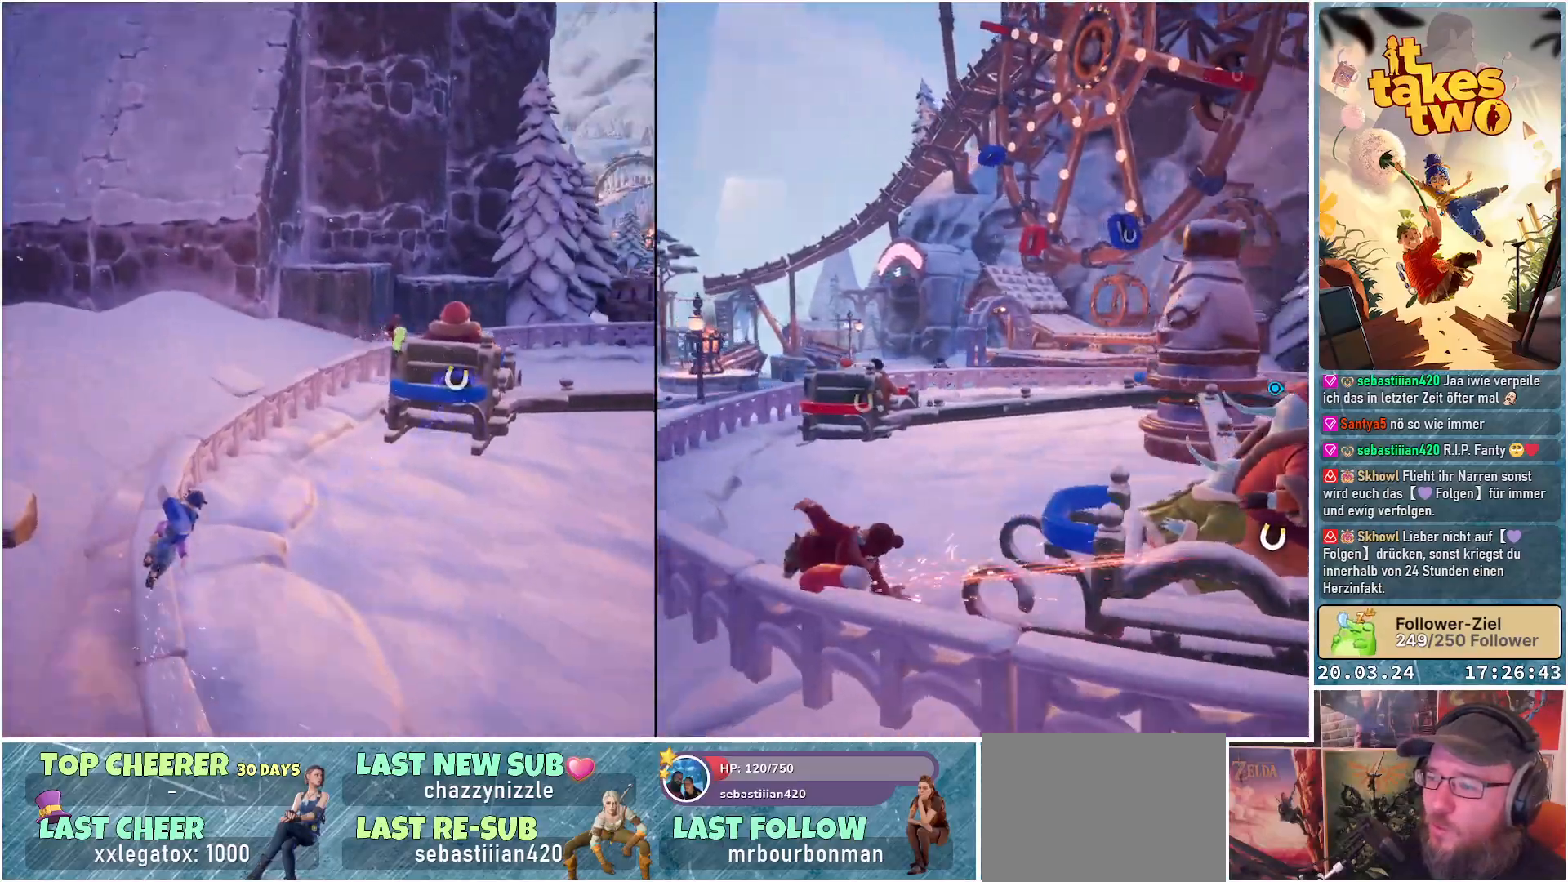
{"buttons": [], "left_stick": "center", "right_stick": "right", "events": [[17, "R2", "down"], [50, "right_stick", "right"], [467, "R2", "up"]]}
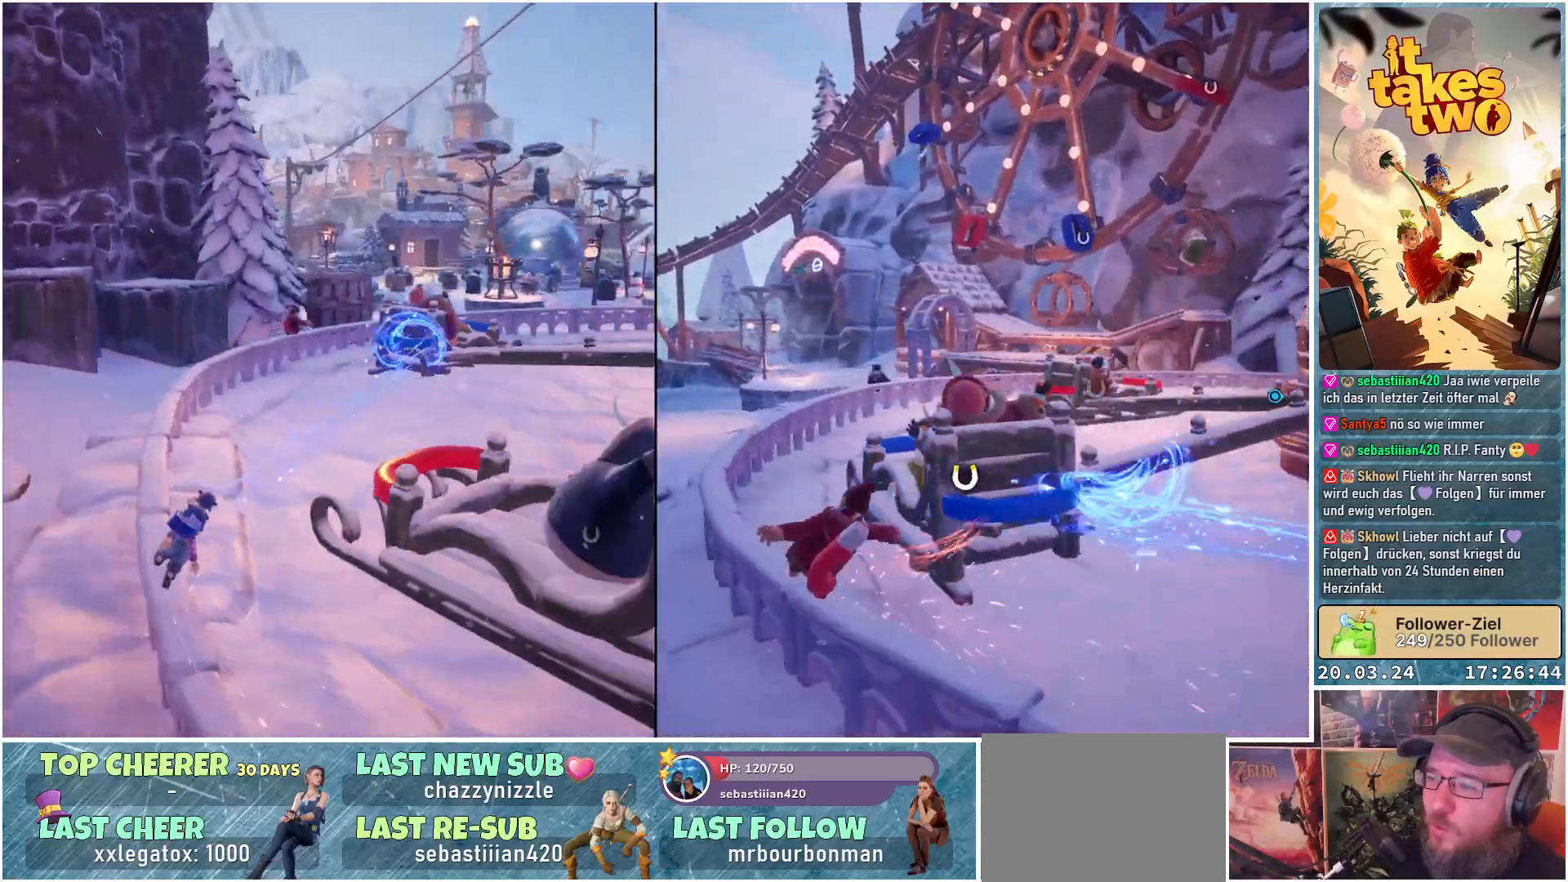
{"buttons": [], "left_stick": "center", "right_stick": "center", "events": [[267, "right_stick", "center"]]}